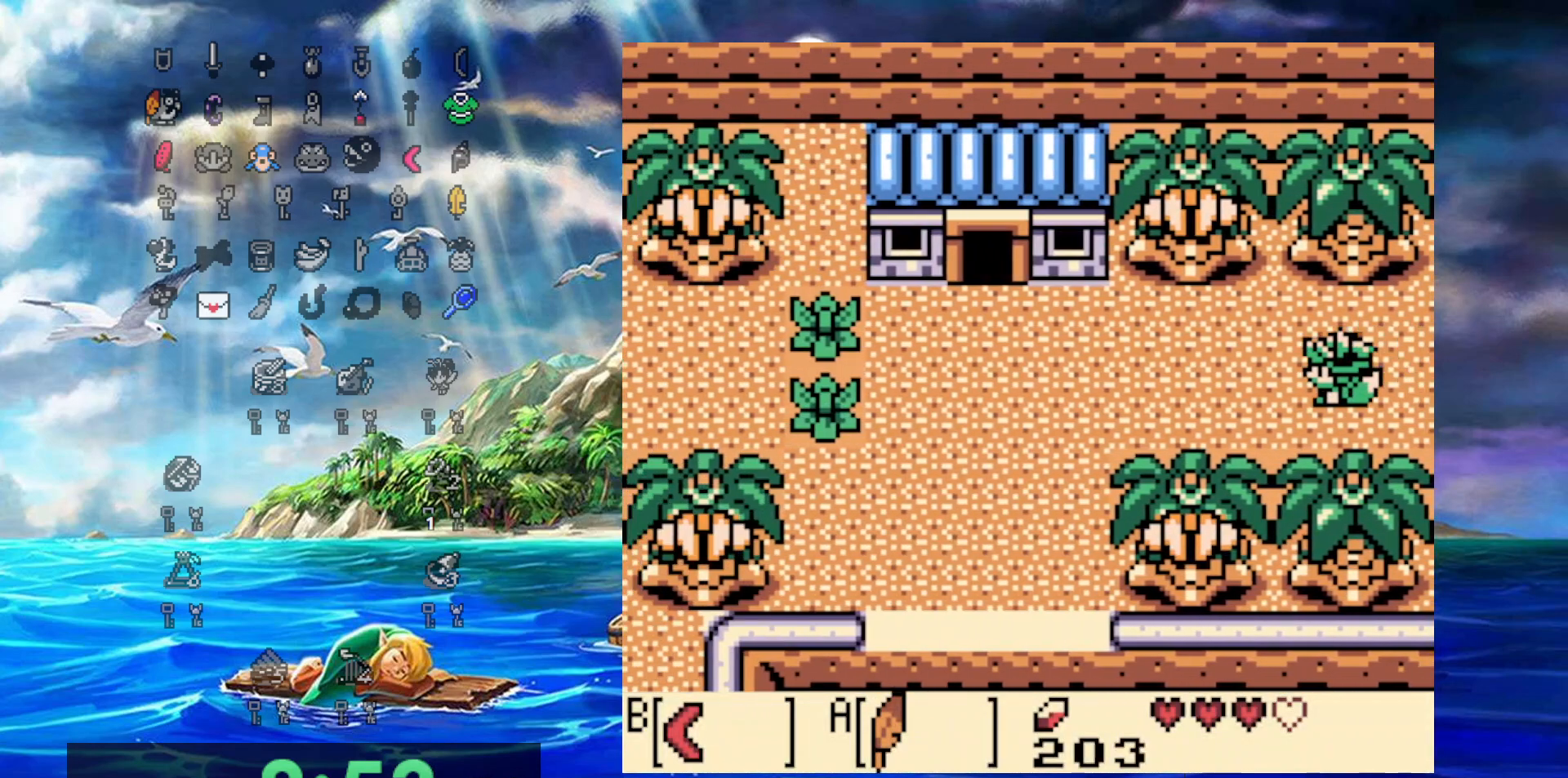
Gameplay with a controller (Nintendo layout); each line is a JSON object with the inputs held at the frame after it. "events" lists button and stick changes between this image and that frame as [ms after this image, input, new state], when the widget could be followed in between. Not read: L3 R3.
{"buttons": ["DPAD_LEFT"], "events": []}
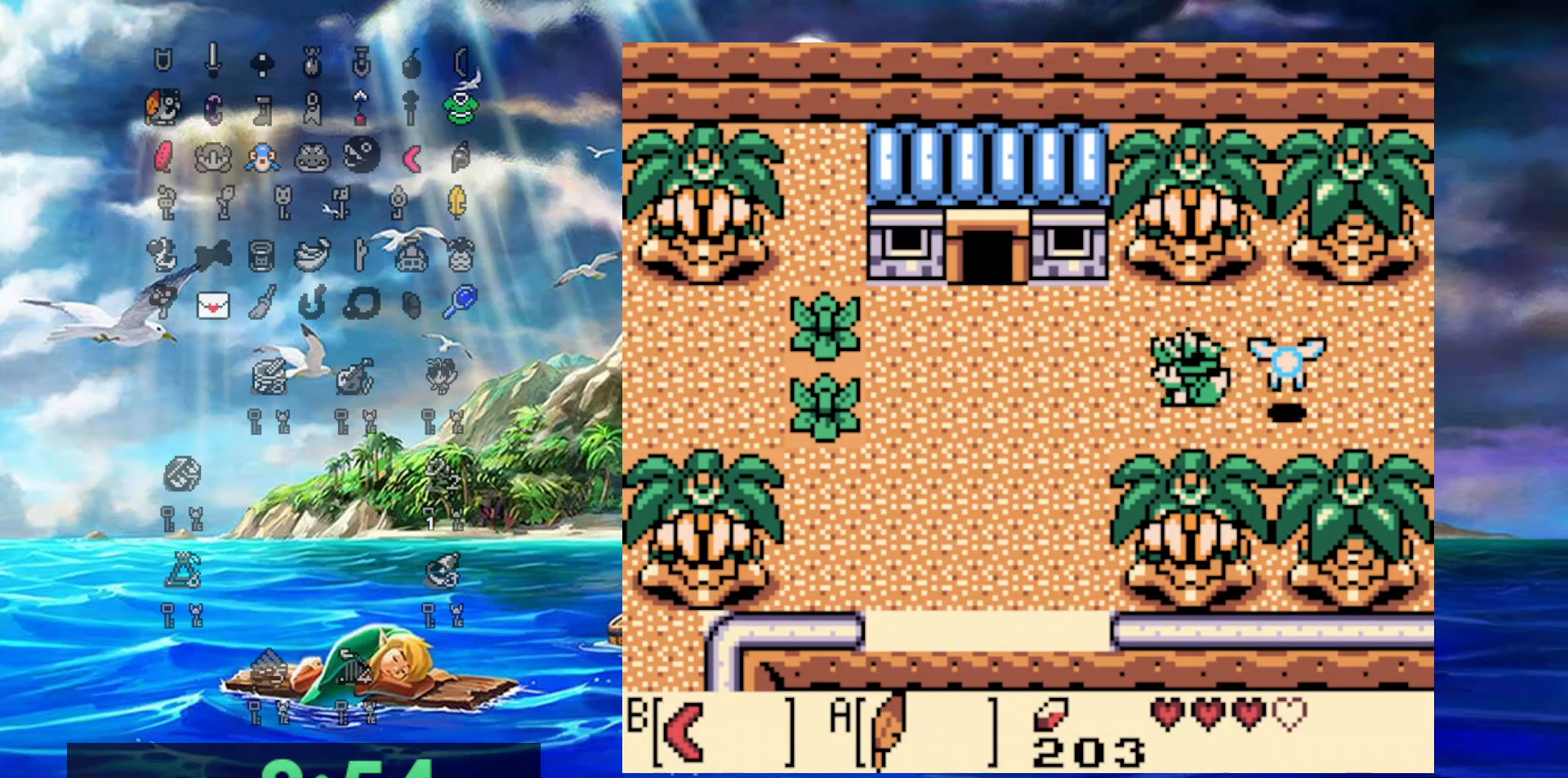
{"buttons": ["DPAD_LEFT"], "events": [[167, "B", "down"], [500, "B", "up"]]}
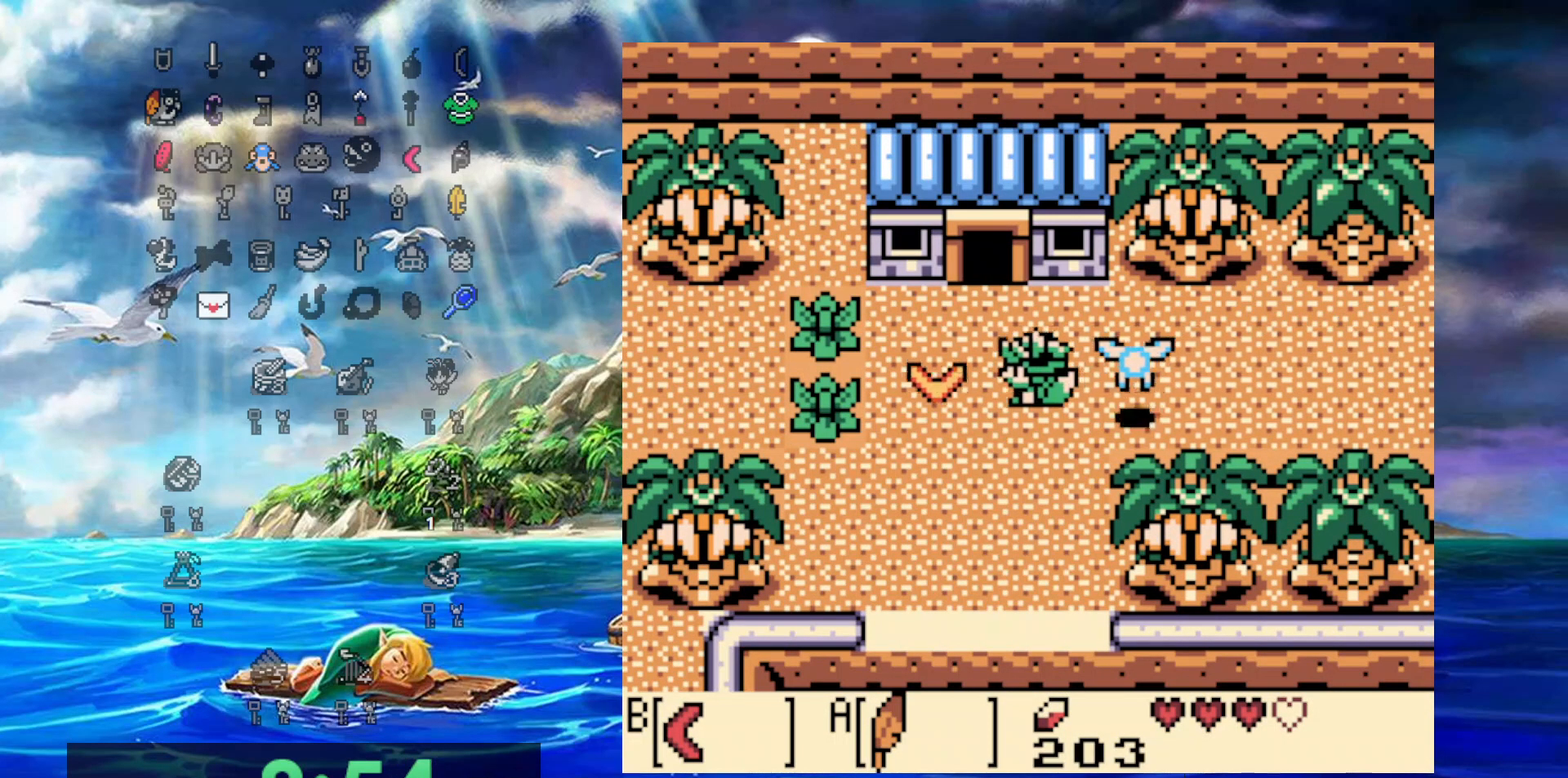
{"buttons": ["DPAD_LEFT"], "events": []}
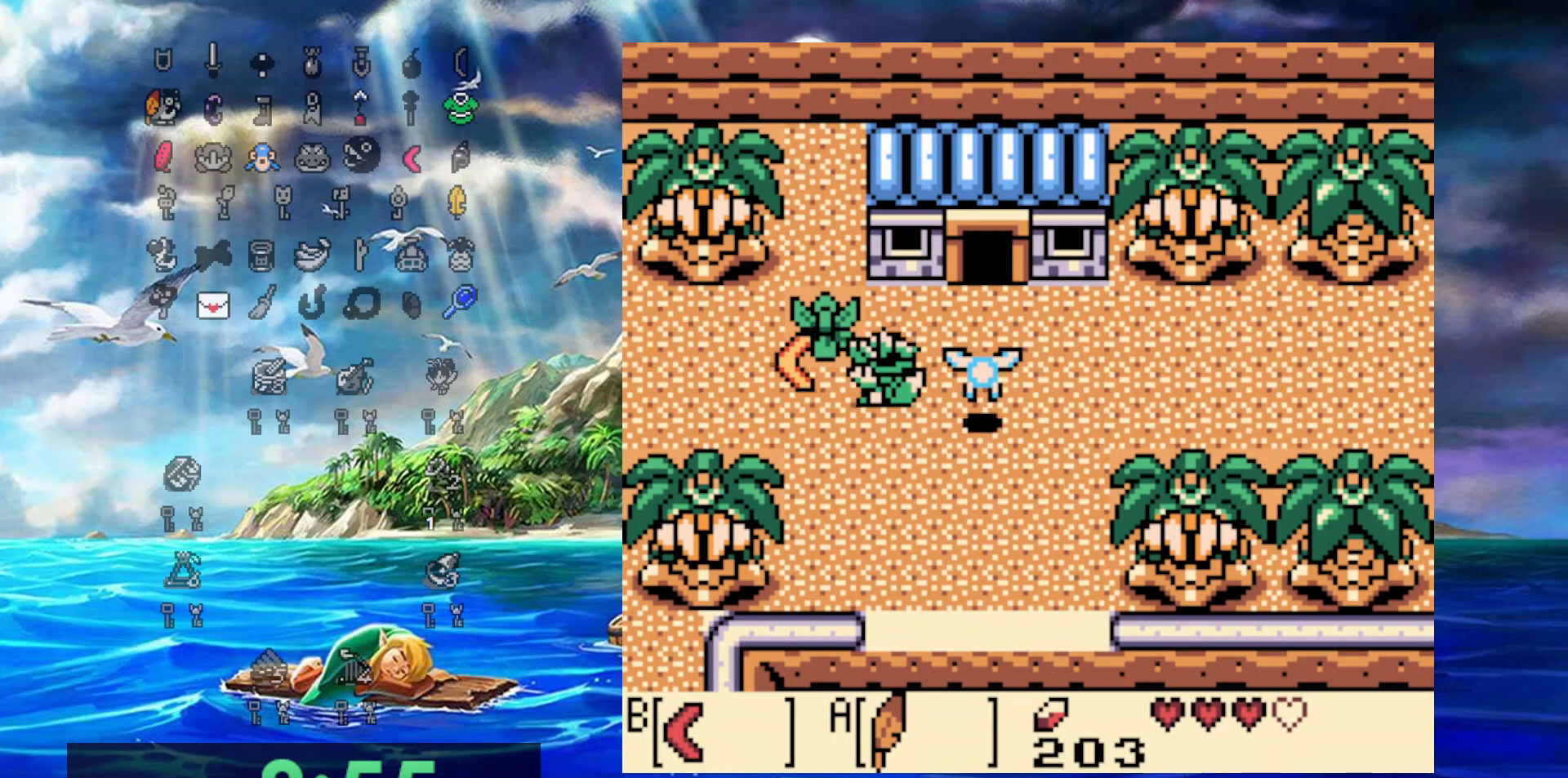
{"buttons": ["DPAD_LEFT"], "events": []}
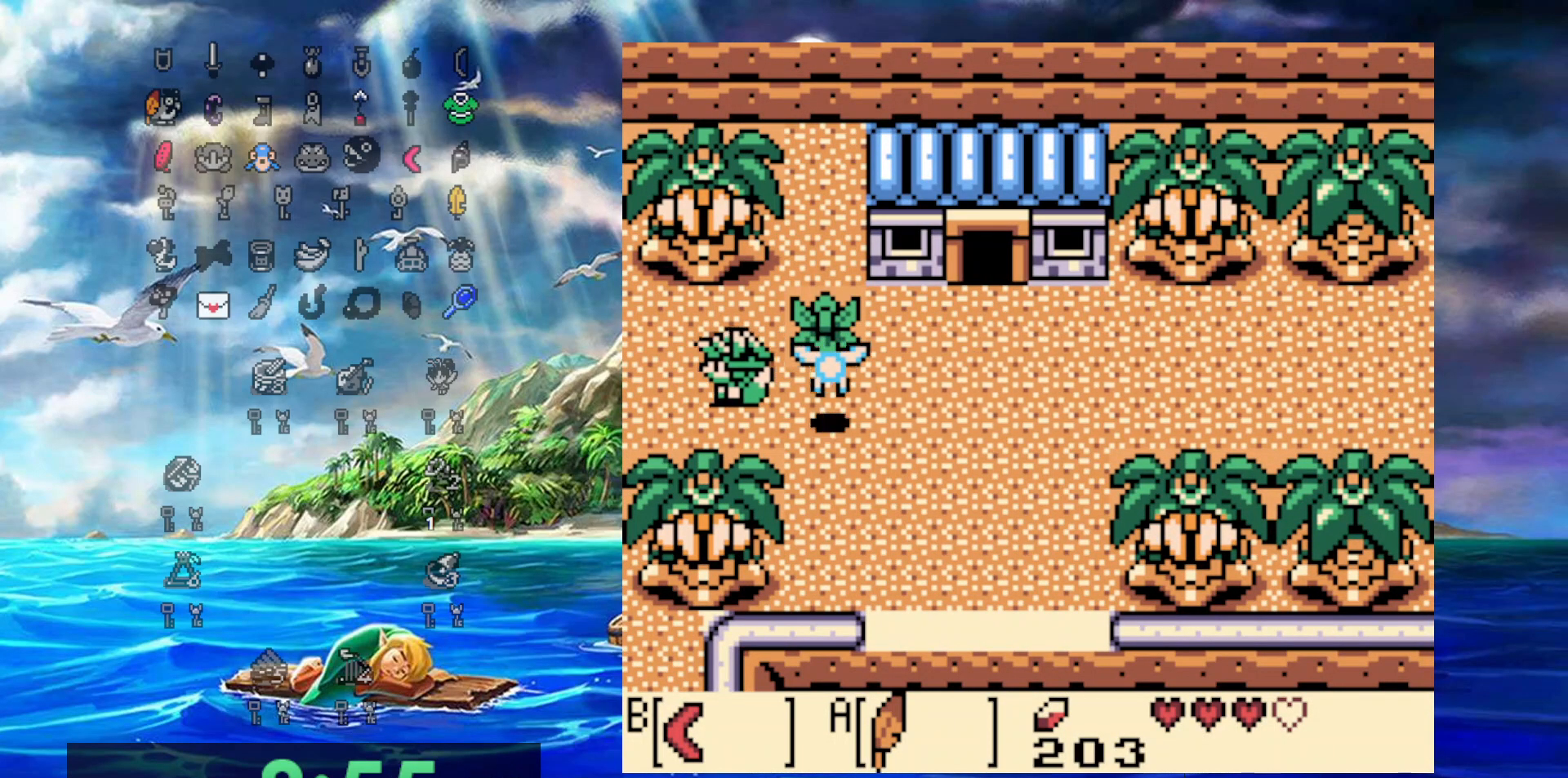
{"buttons": ["DPAD_LEFT"], "events": []}
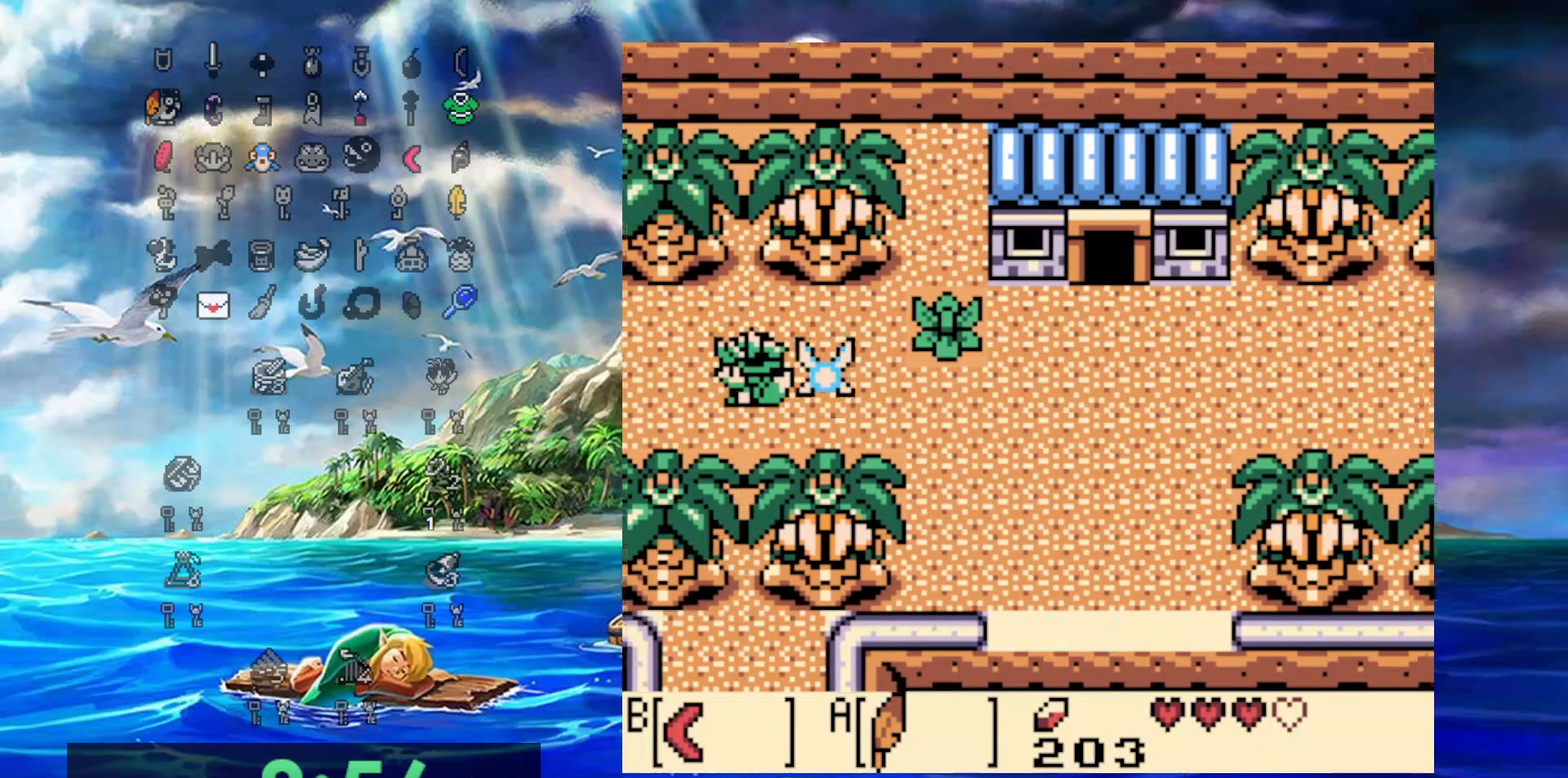
{"buttons": ["DPAD_UP", "DPAD_LEFT"], "events": [[500, "DPAD_UP", "down"]]}
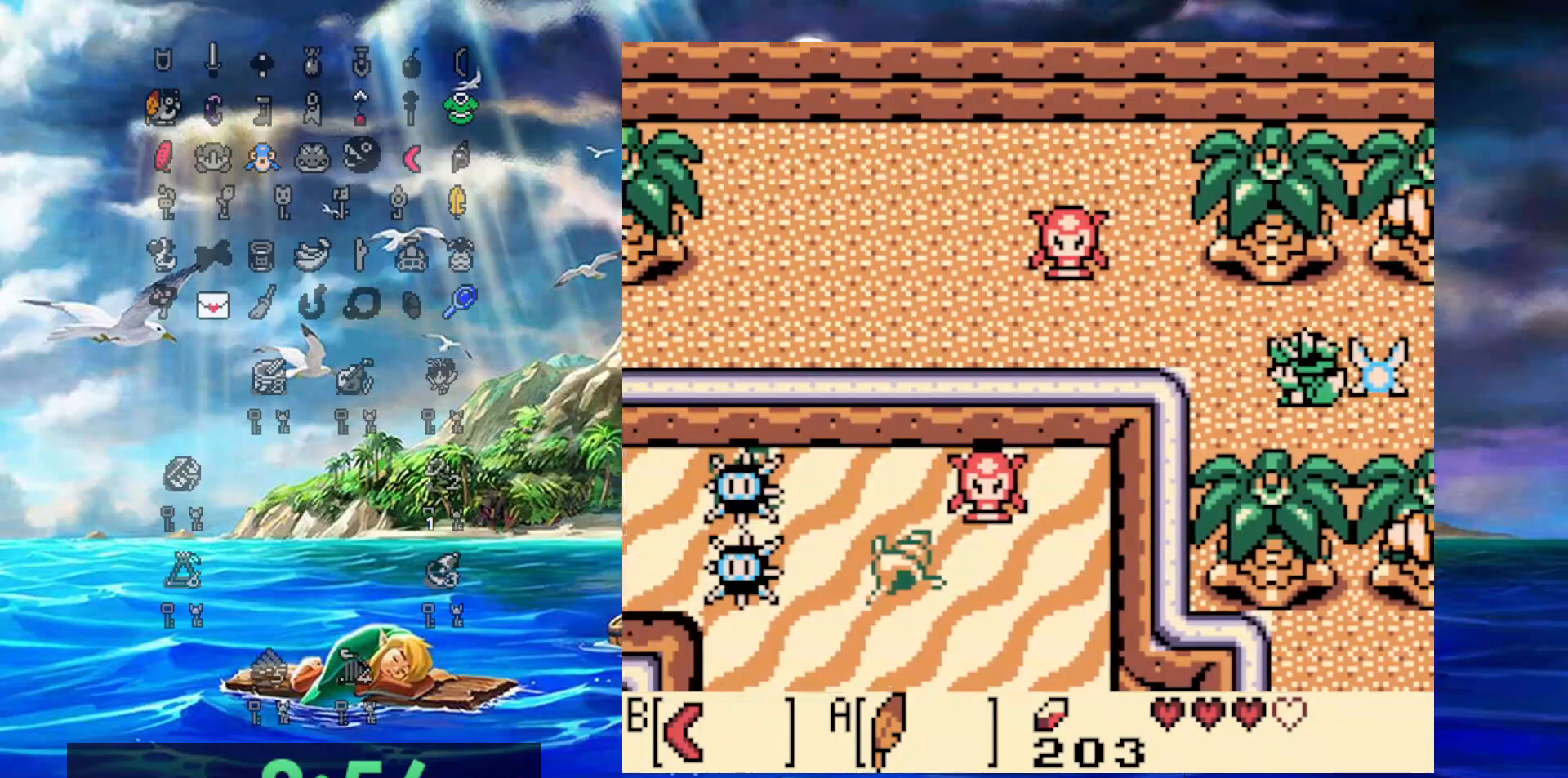
{"buttons": ["B", "DPAD_LEFT"], "events": [[100, "A", "down"], [350, "A", "up"], [367, "DPAD_UP", "up"], [433, "B", "down"]]}
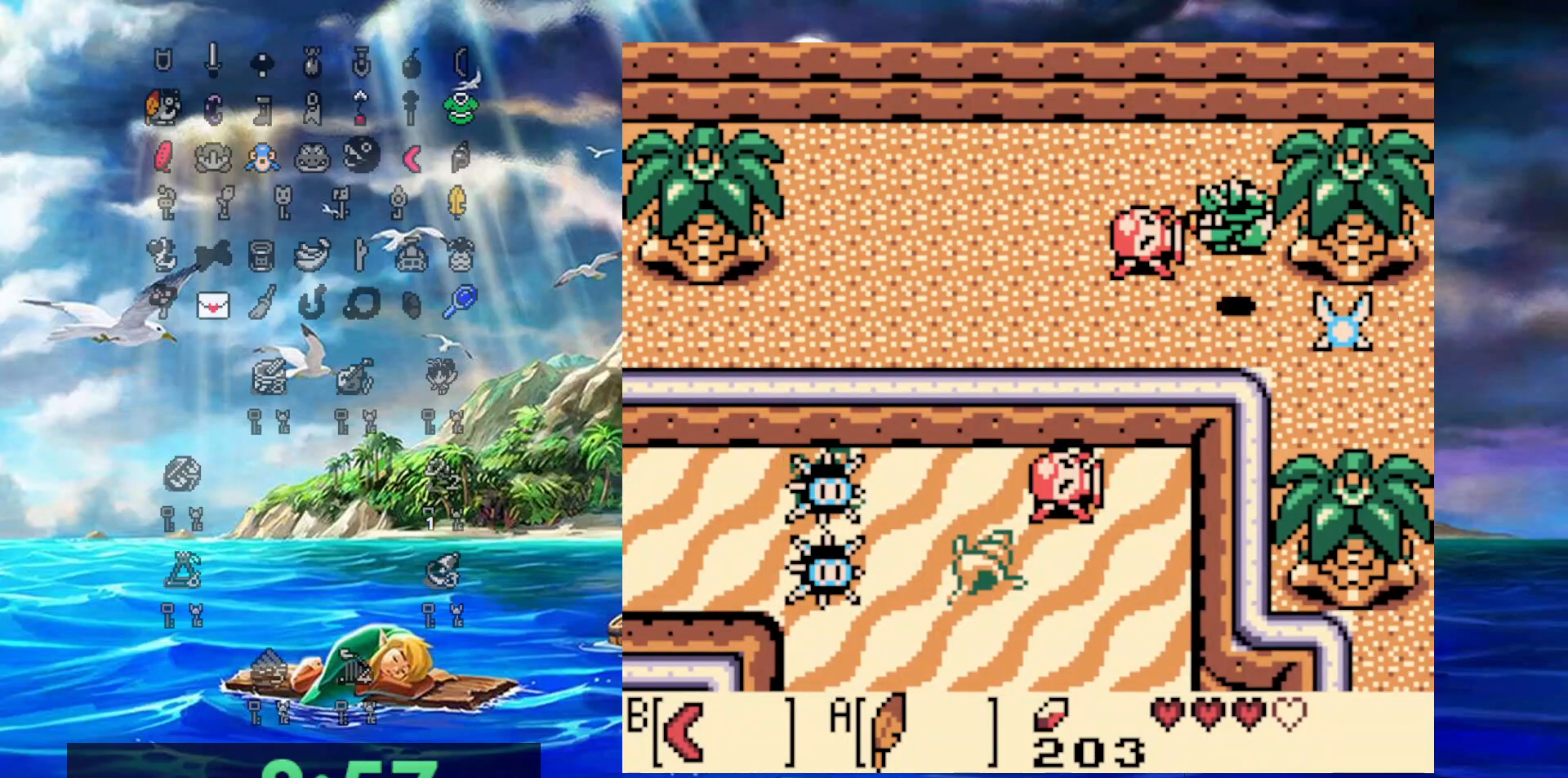
{"buttons": ["DPAD_LEFT"], "events": [[100, "B", "up"]]}
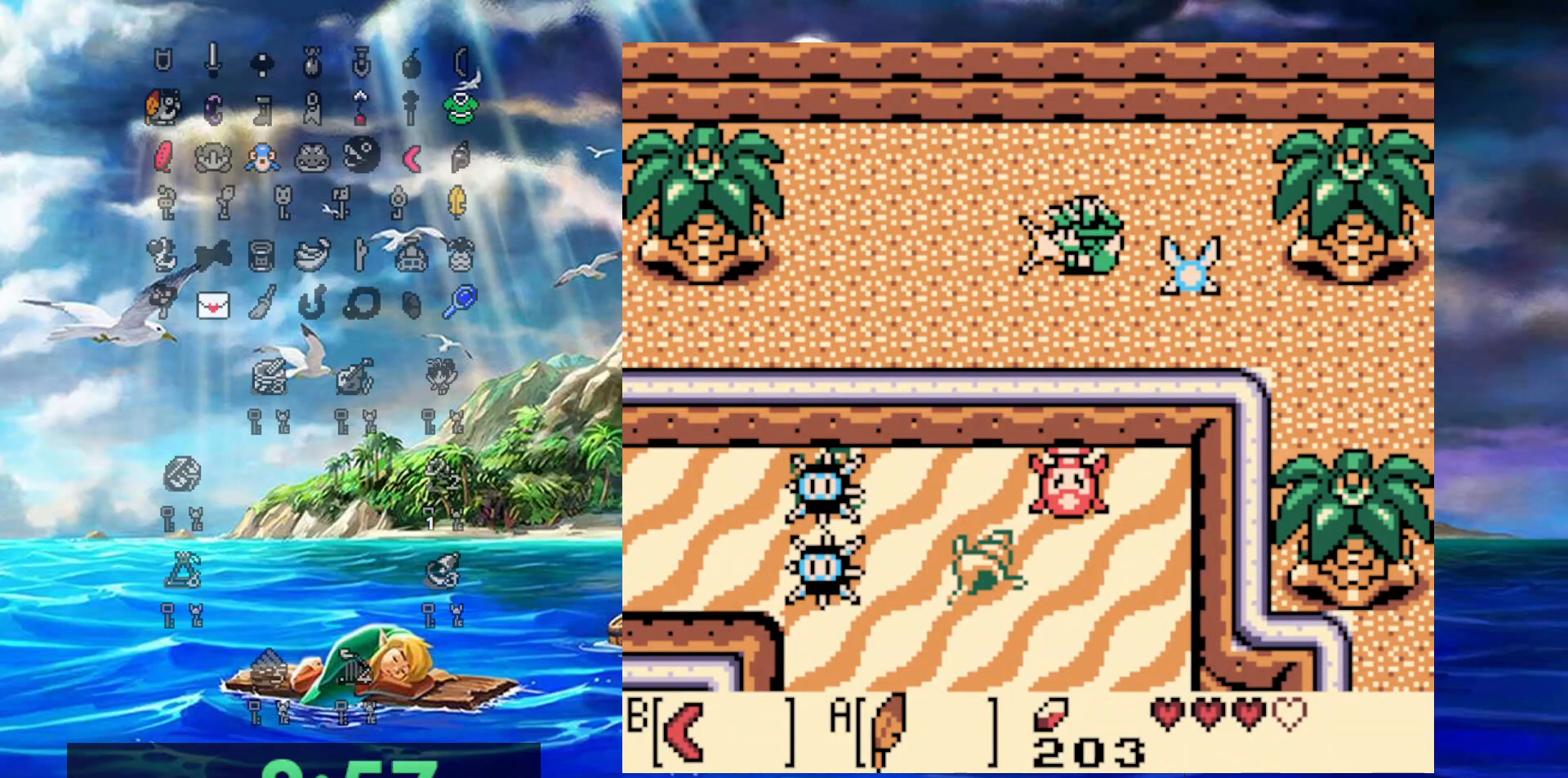
{"buttons": ["DPAD_LEFT"], "events": []}
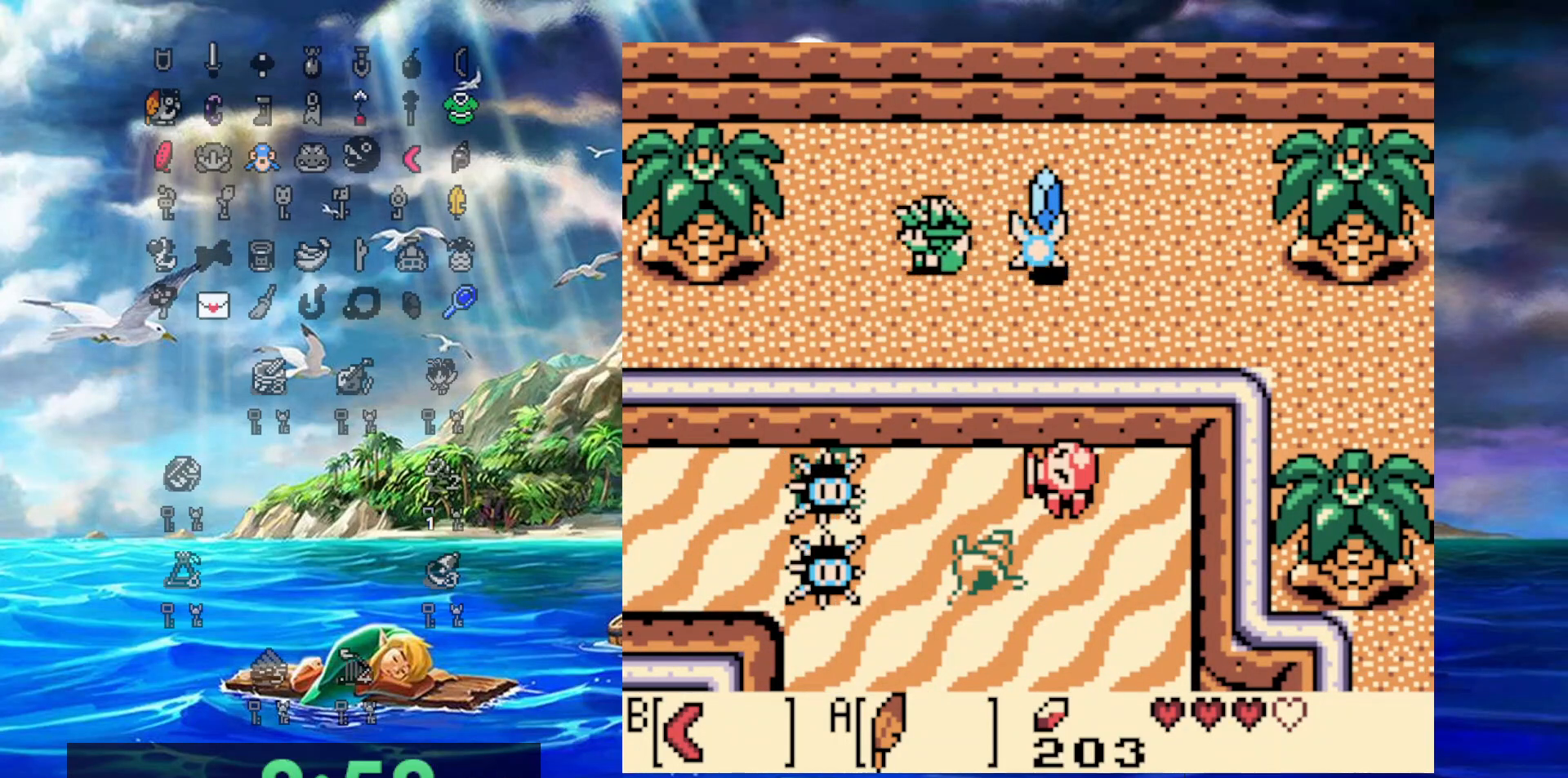
{"buttons": ["DPAD_LEFT"], "events": [[83, "DPAD_DOWN", "down"], [100, "DPAD_LEFT", "up"], [100, "DPAD_RIGHT", "down"], [133, "DPAD_DOWN", "up"], [200, "B", "down"], [250, "DPAD_DOWN", "down"], [267, "DPAD_RIGHT", "up"], [300, "DPAD_DOWN", "up"], [300, "DPAD_LEFT", "down"], [367, "B", "up"]]}
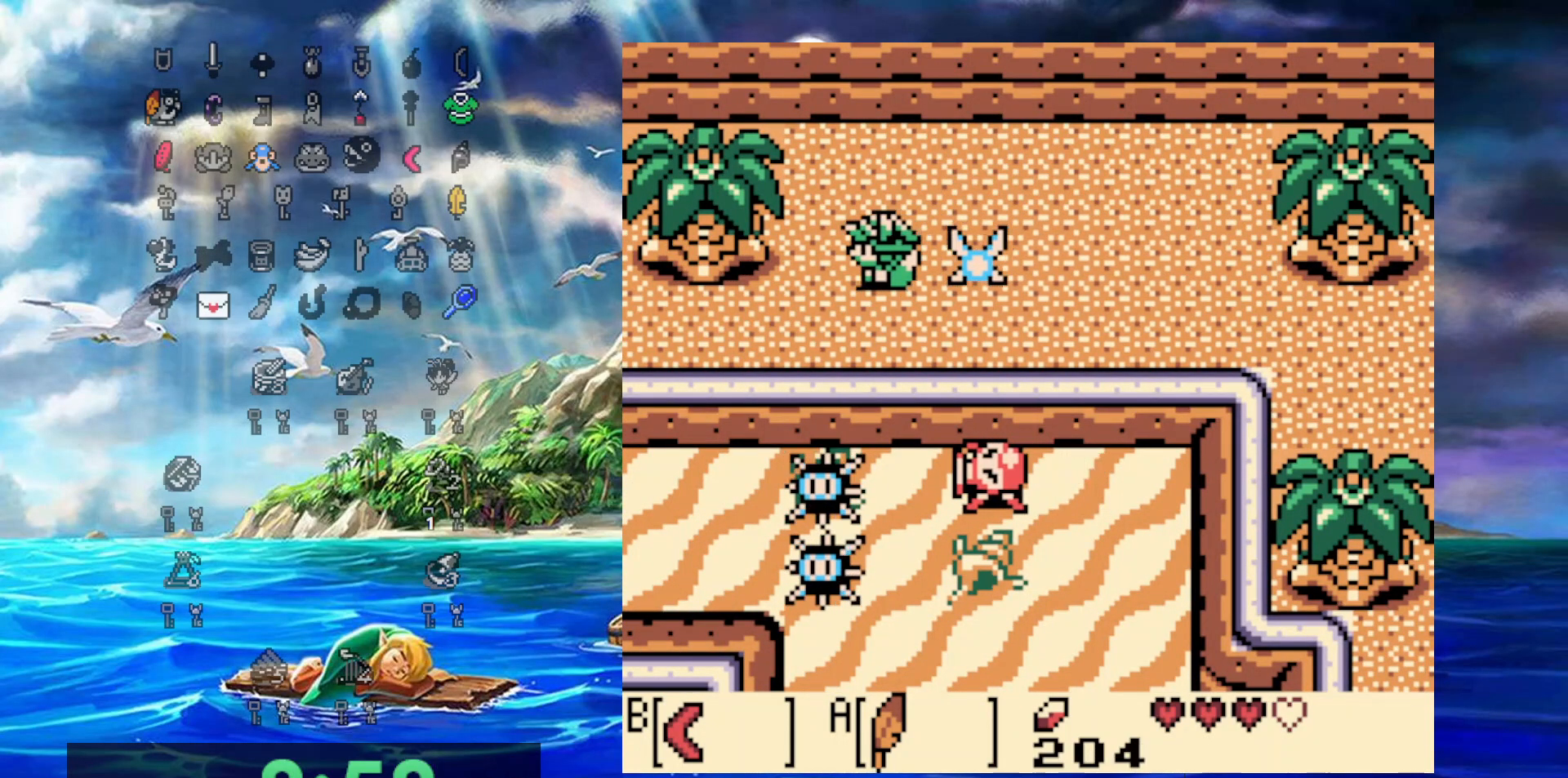
{"buttons": ["DPAD_LEFT"], "events": [[83, "DPAD_DOWN", "down"], [350, "DPAD_DOWN", "up"]]}
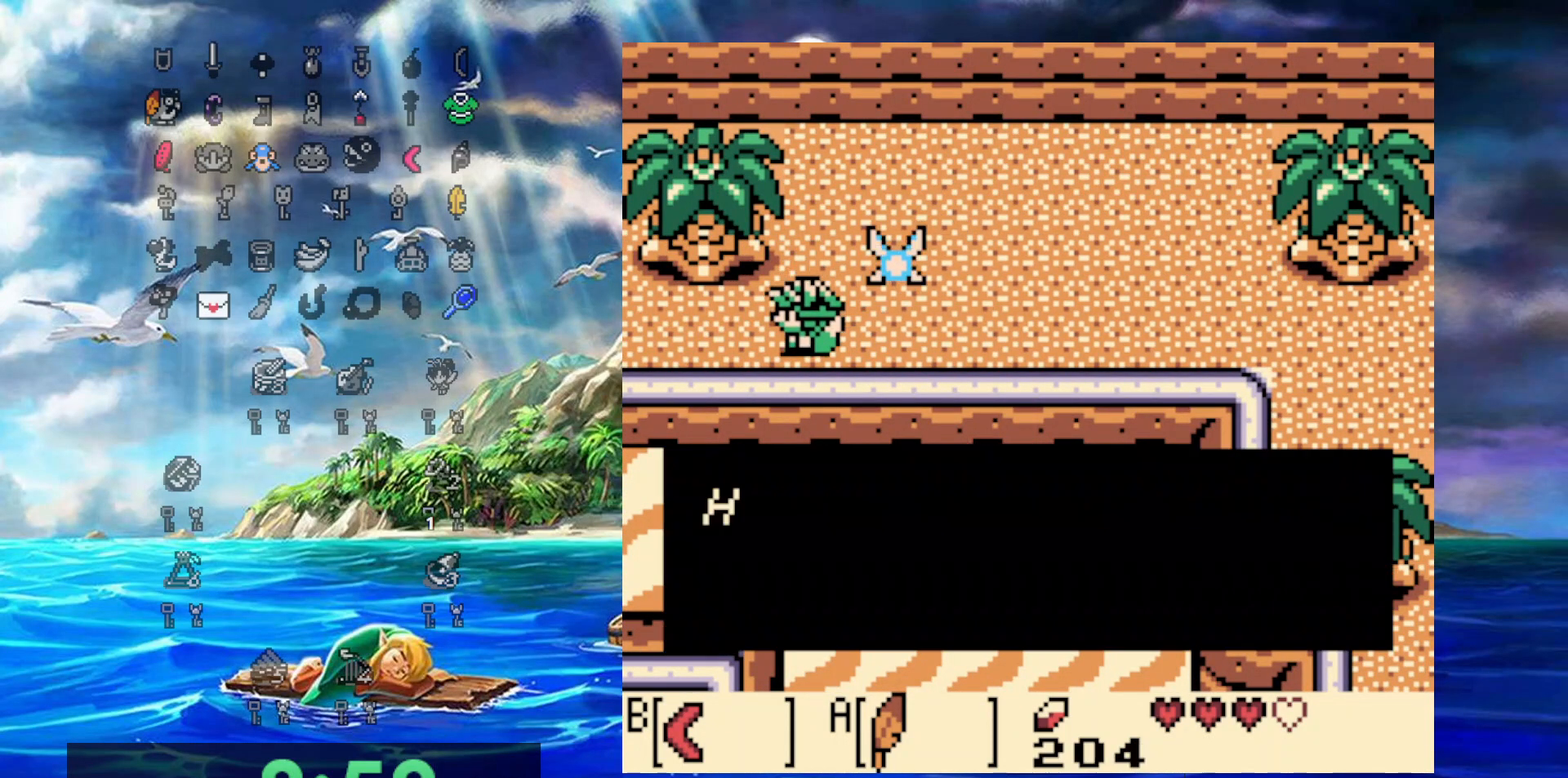
{"buttons": ["DPAD_LEFT"], "events": []}
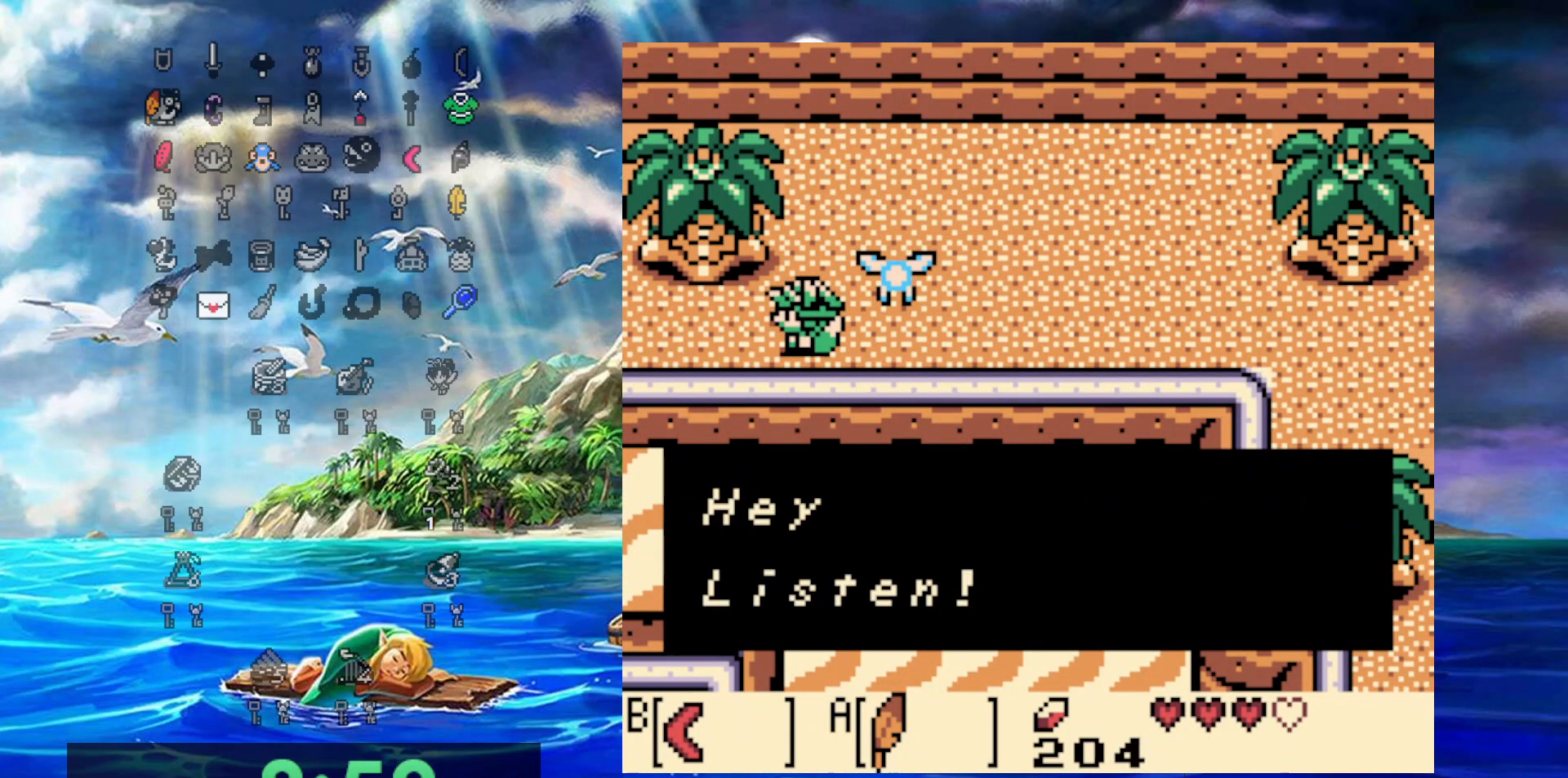
{"buttons": ["A", "DPAD_LEFT"], "events": [[17, "A", "down"], [183, "A", "up"], [233, "A", "down"], [383, "A", "up"], [483, "A", "down"]]}
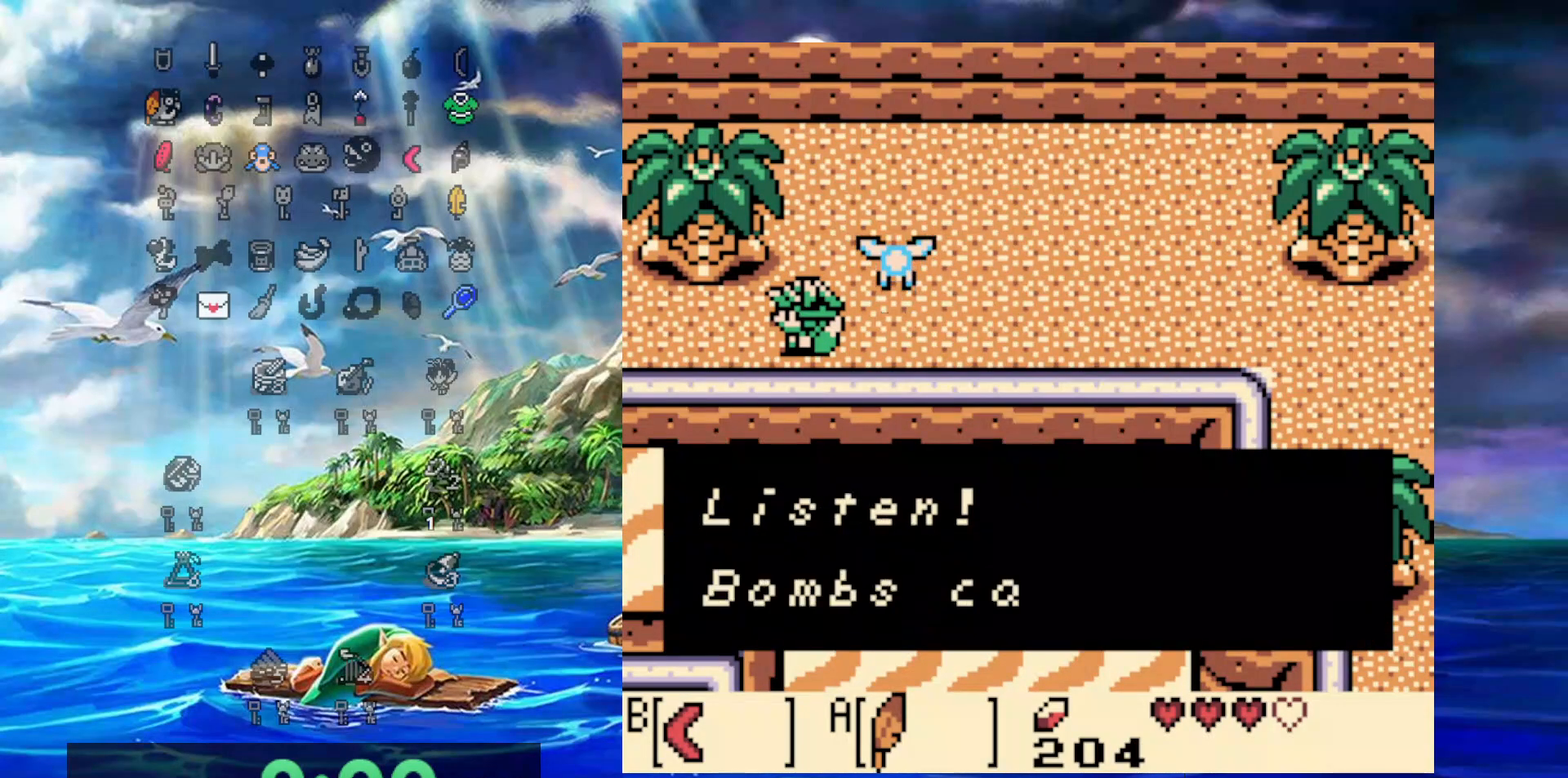
{"buttons": ["DPAD_LEFT"], "events": [[83, "A", "up"], [167, "A", "down"], [283, "A", "up"], [350, "A", "down"], [467, "A", "up"]]}
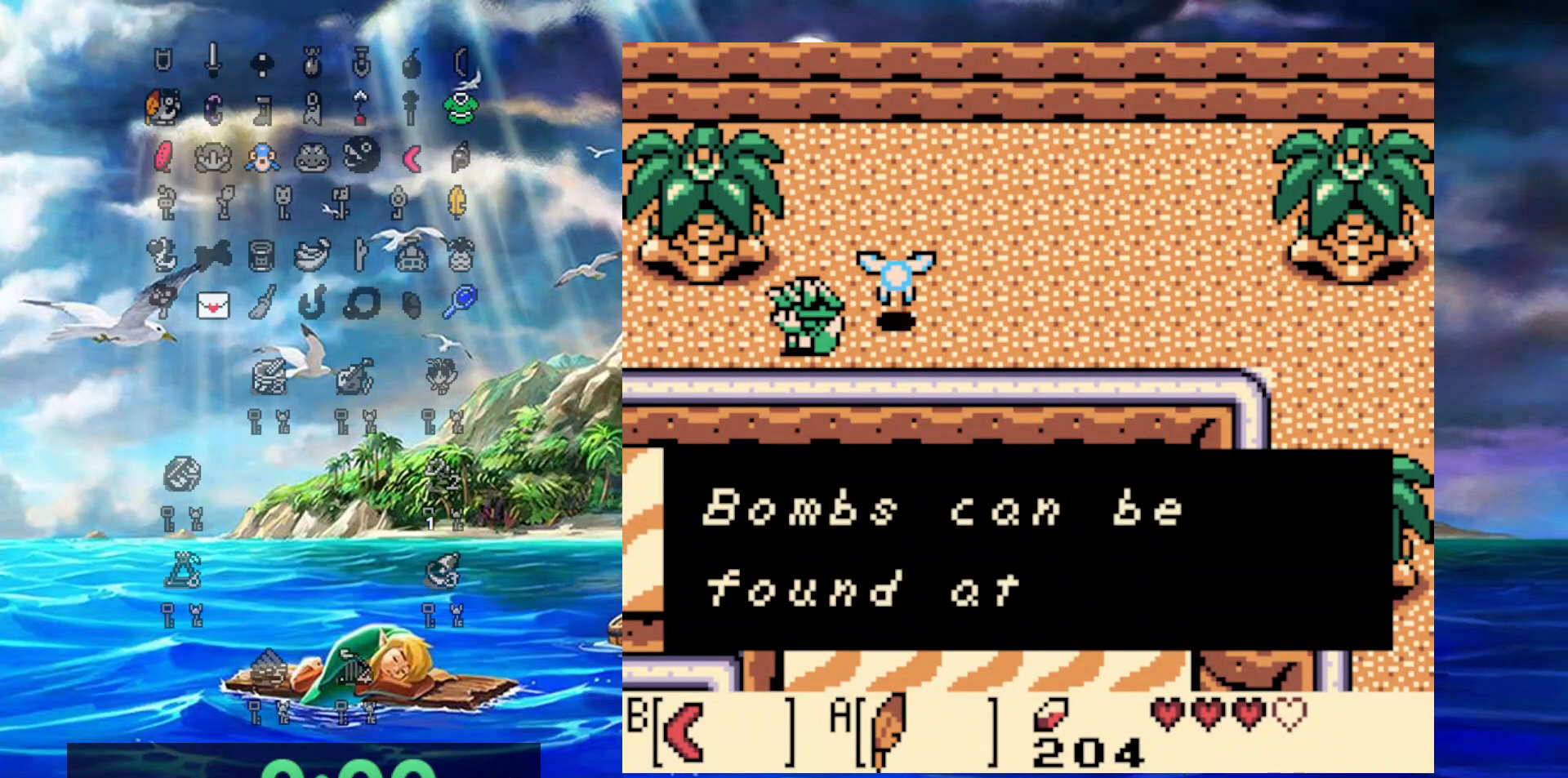
{"buttons": ["DPAD_LEFT"], "events": [[33, "A", "down"], [150, "A", "up"], [233, "A", "down"], [367, "A", "up"]]}
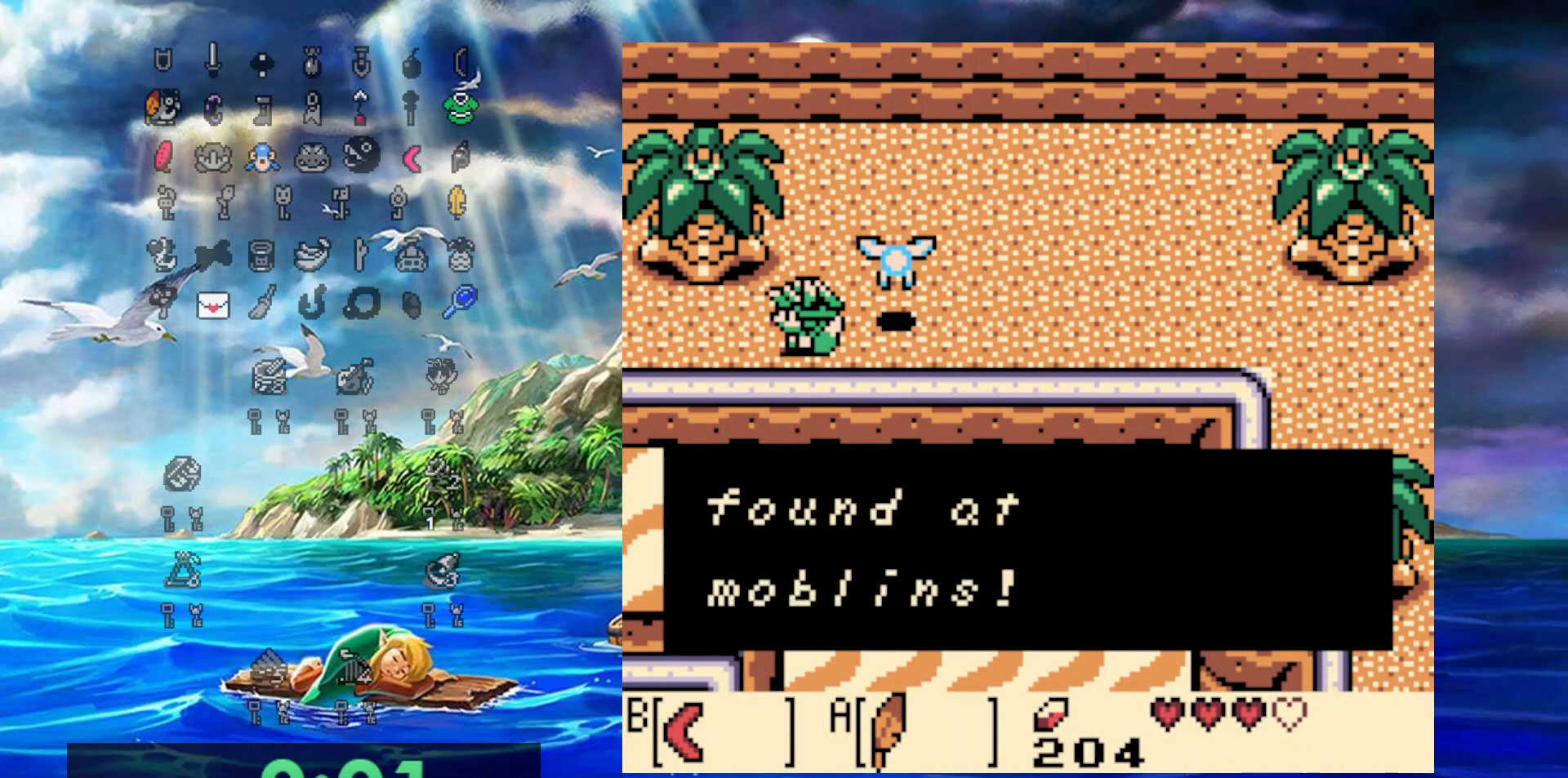
{"buttons": ["DPAD_LEFT"], "events": [[117, "A", "down"], [250, "A", "up"]]}
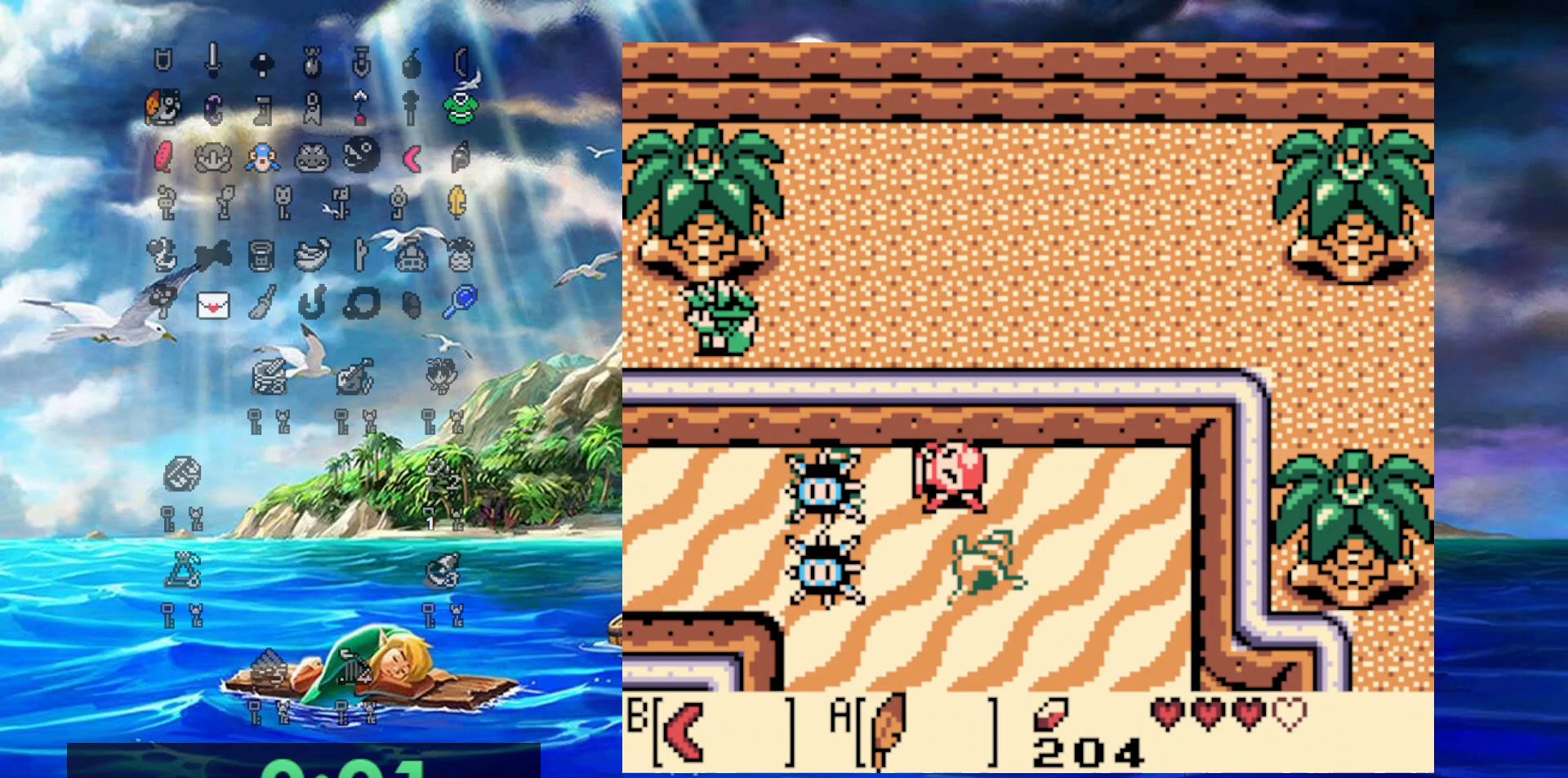
{"buttons": ["DPAD_LEFT"], "events": []}
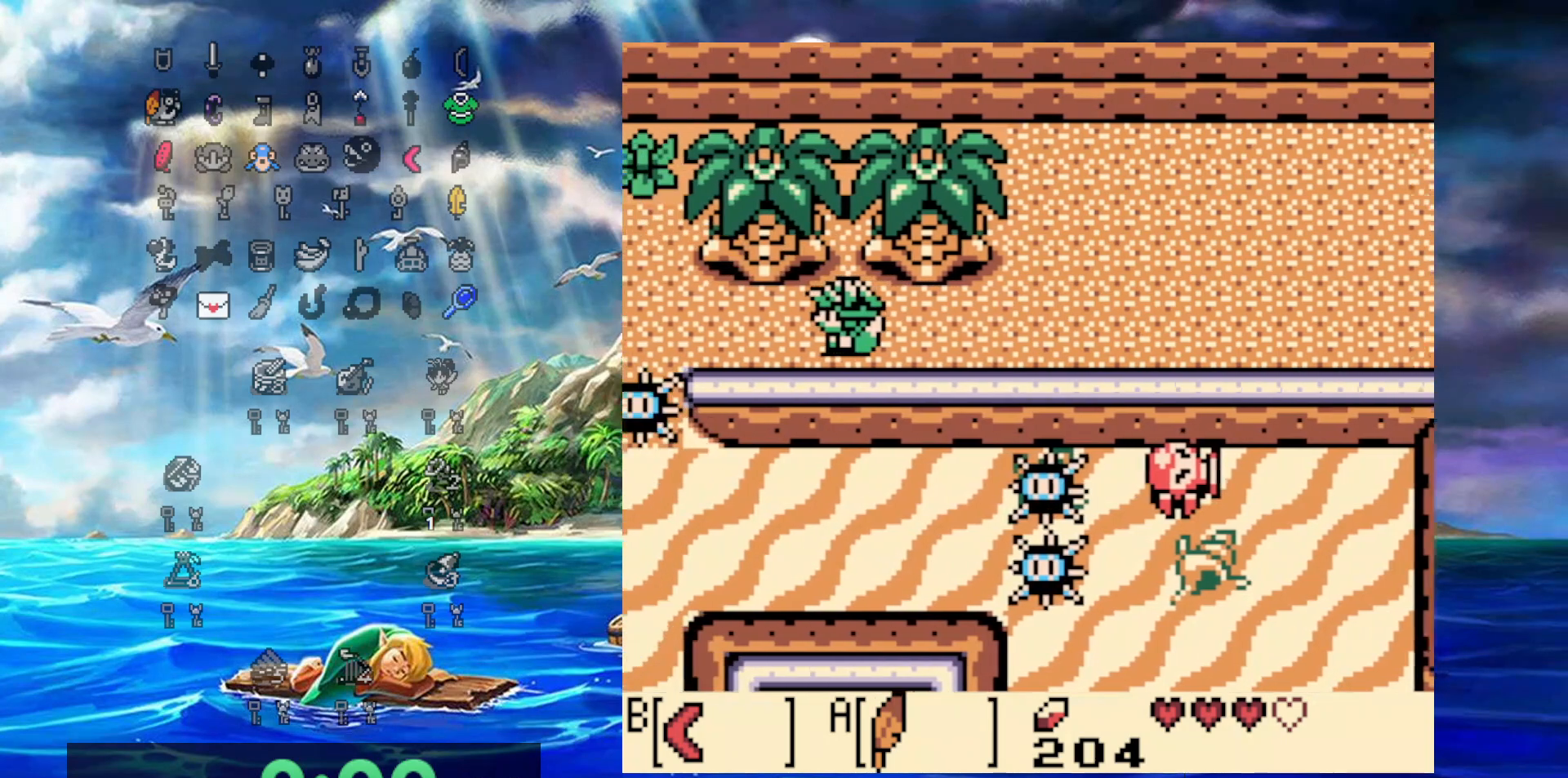
{"buttons": ["DPAD_LEFT"], "events": []}
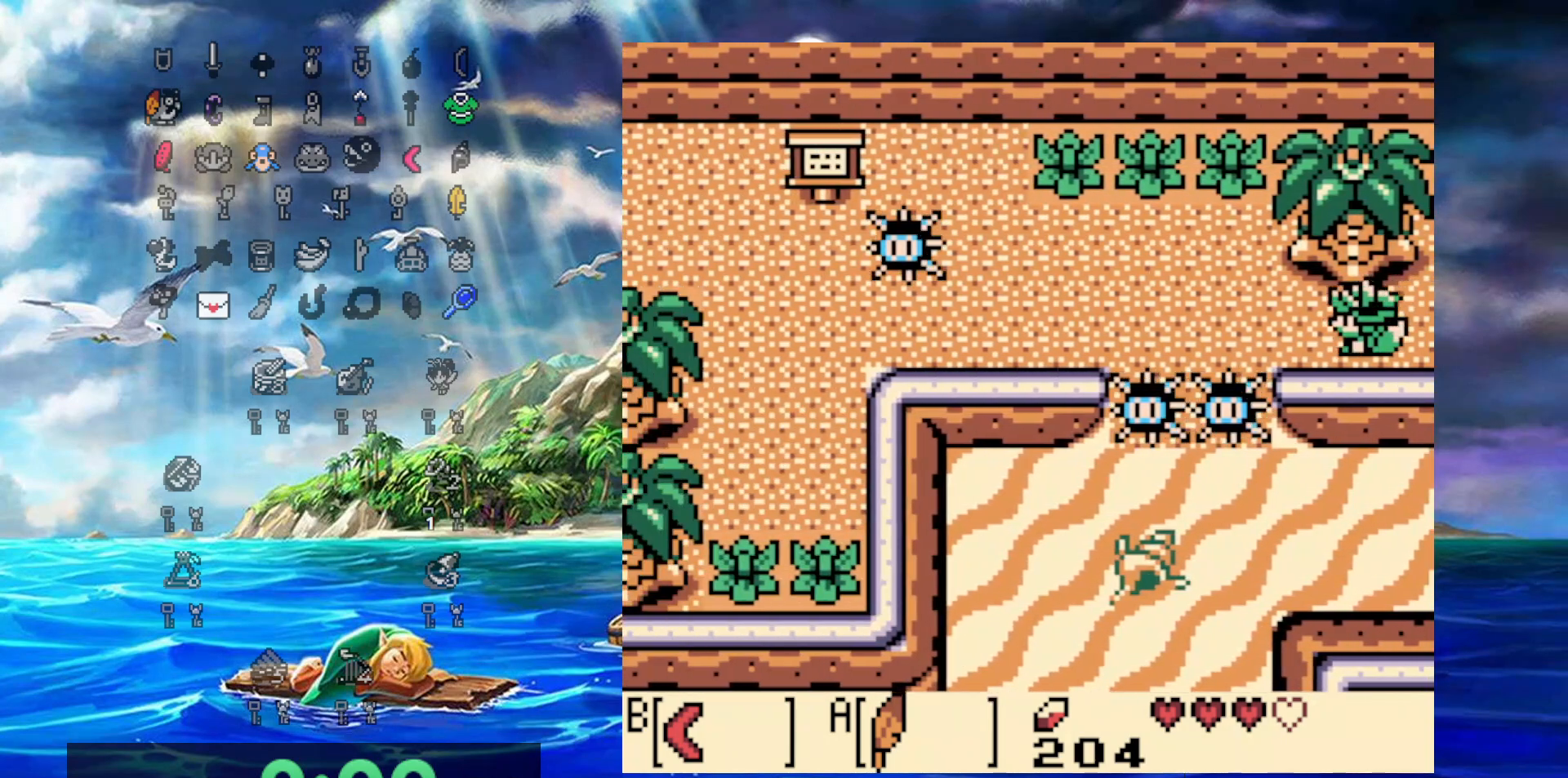
{"buttons": ["DPAD_UP", "DPAD_LEFT"], "events": [[267, "DPAD_UP", "down"]]}
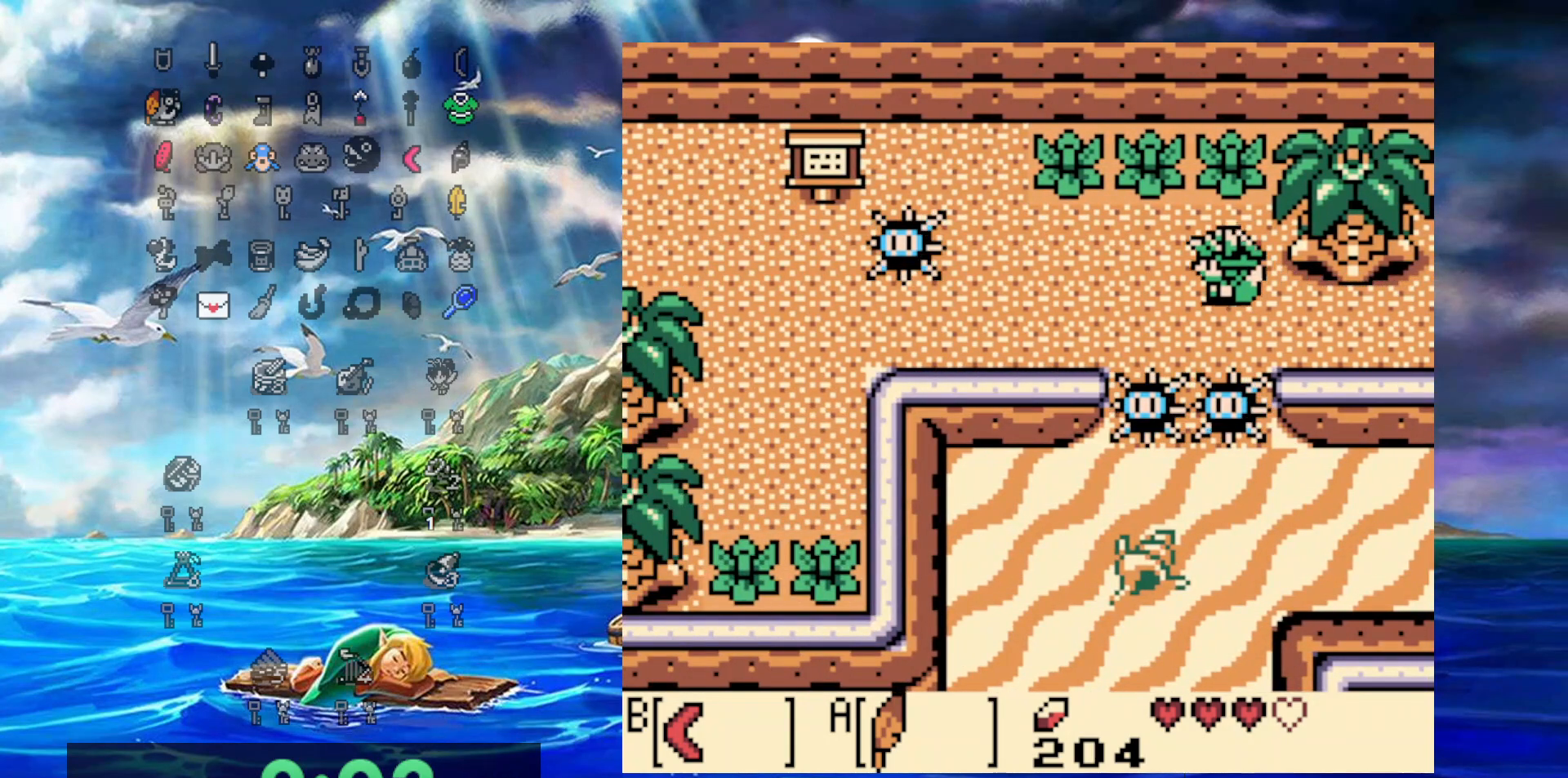
{"buttons": ["B", "DPAD_LEFT"], "events": [[117, "DPAD_UP", "up"], [217, "B", "down"]]}
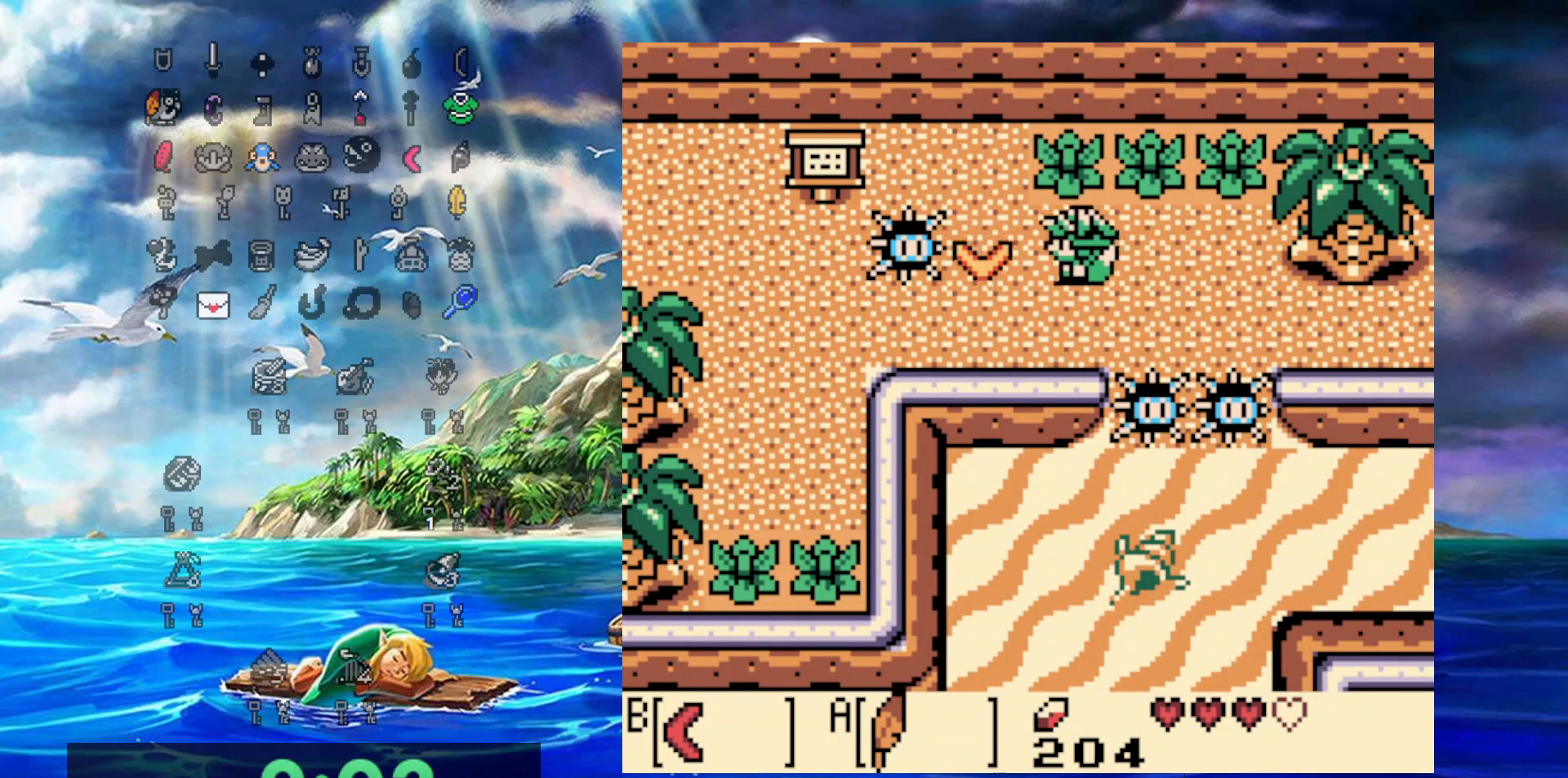
{"buttons": ["DPAD_LEFT"], "events": [[133, "B", "up"]]}
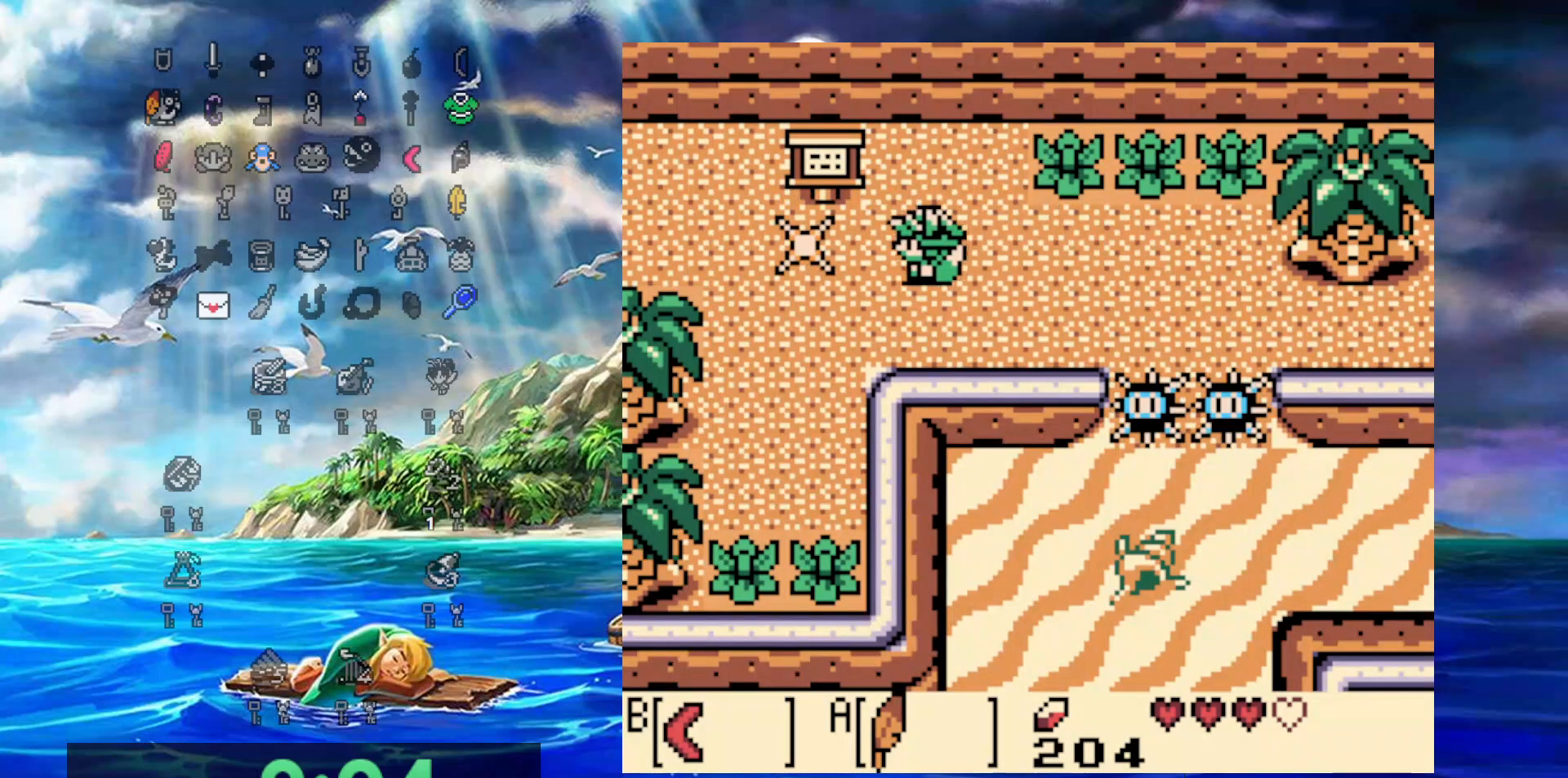
{"buttons": ["DPAD_LEFT"], "events": []}
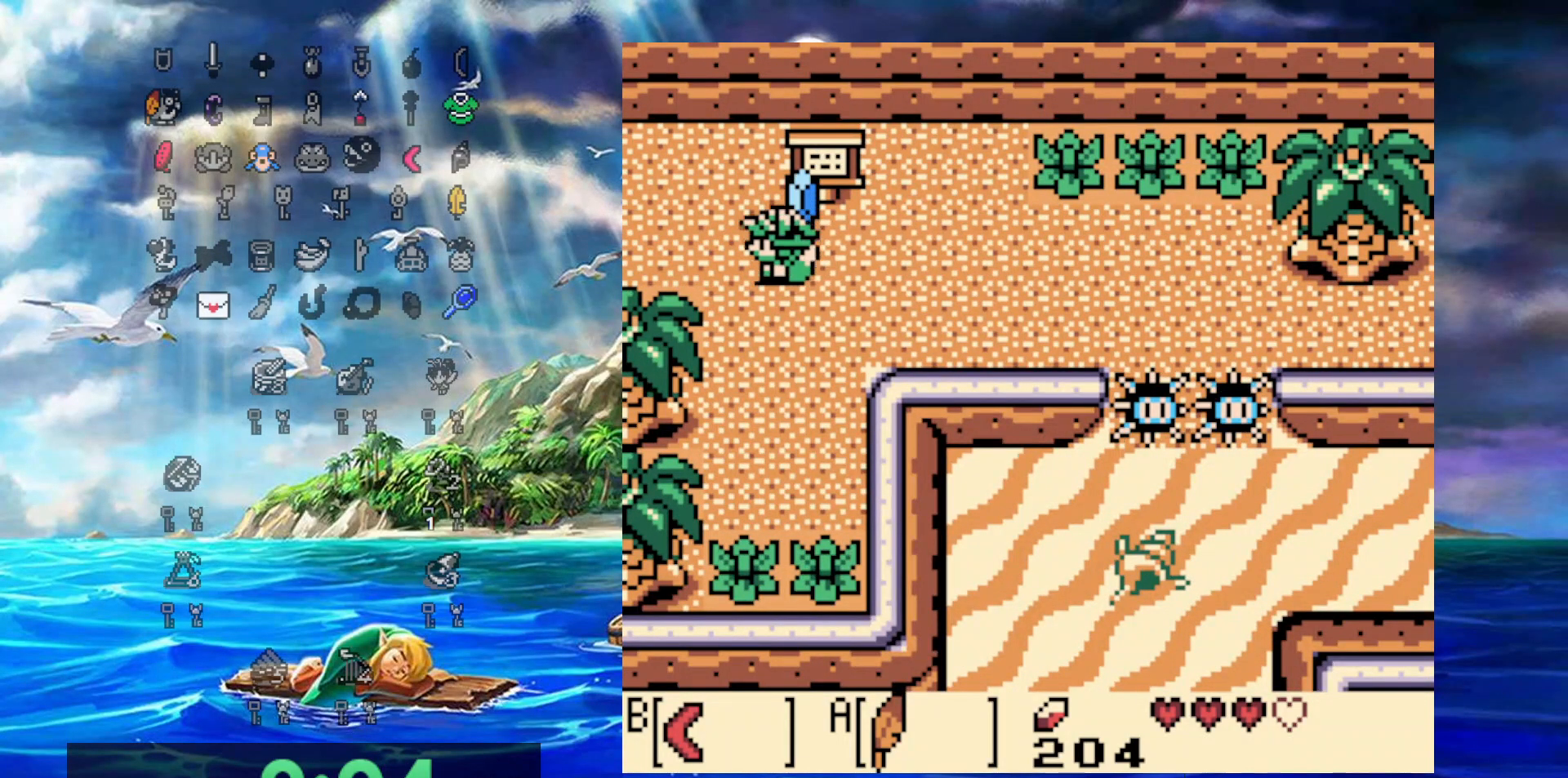
{"buttons": ["DPAD_LEFT"], "events": [[150, "DPAD_LEFT", "up"], [150, "DPAD_RIGHT", "down"], [150, "DPAD_UP", "down"], [233, "DPAD_LEFT", "down"], [233, "DPAD_RIGHT", "up"], [283, "DPAD_UP", "up"]]}
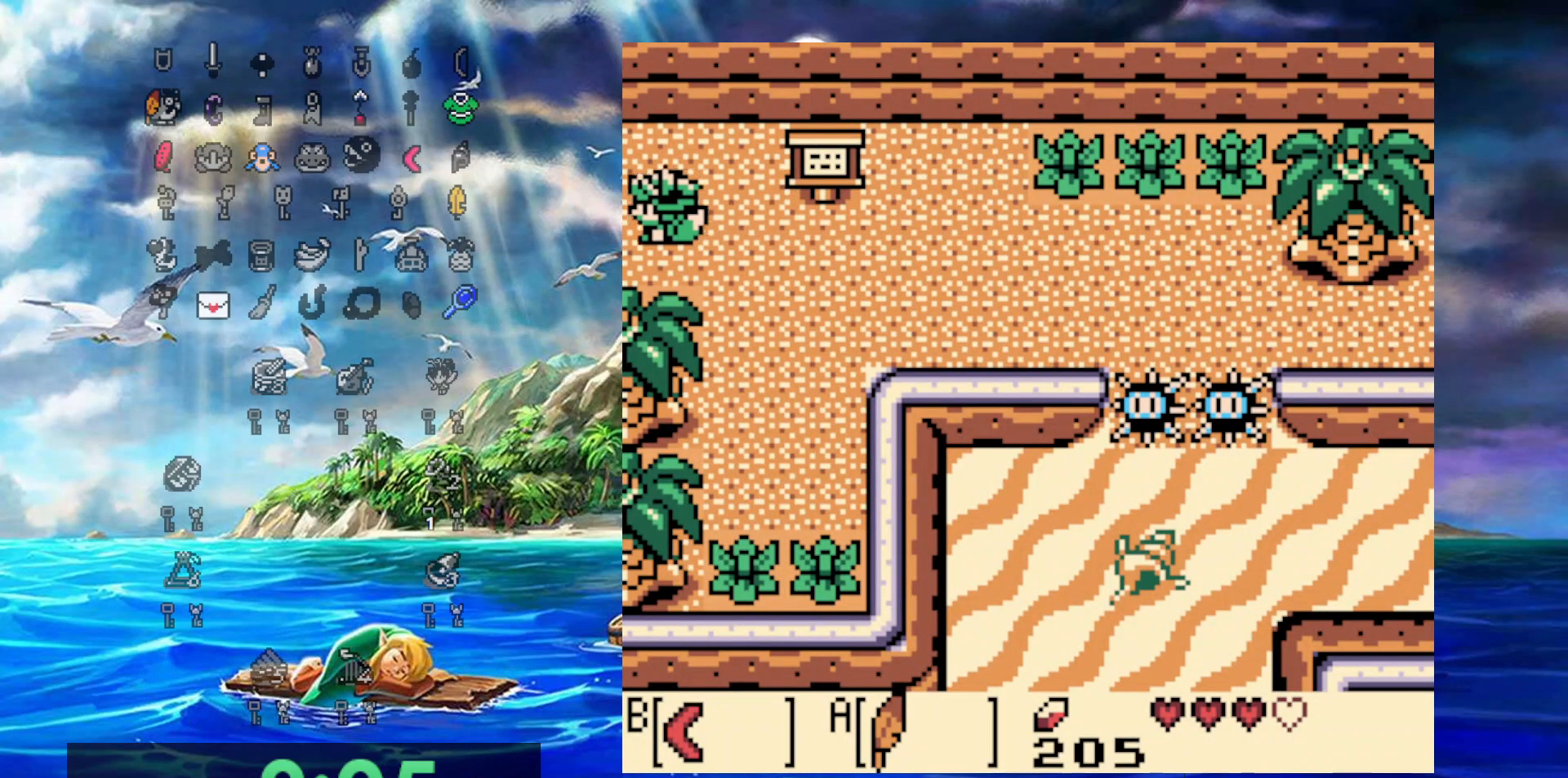
{"buttons": ["DPAD_LEFT"], "events": []}
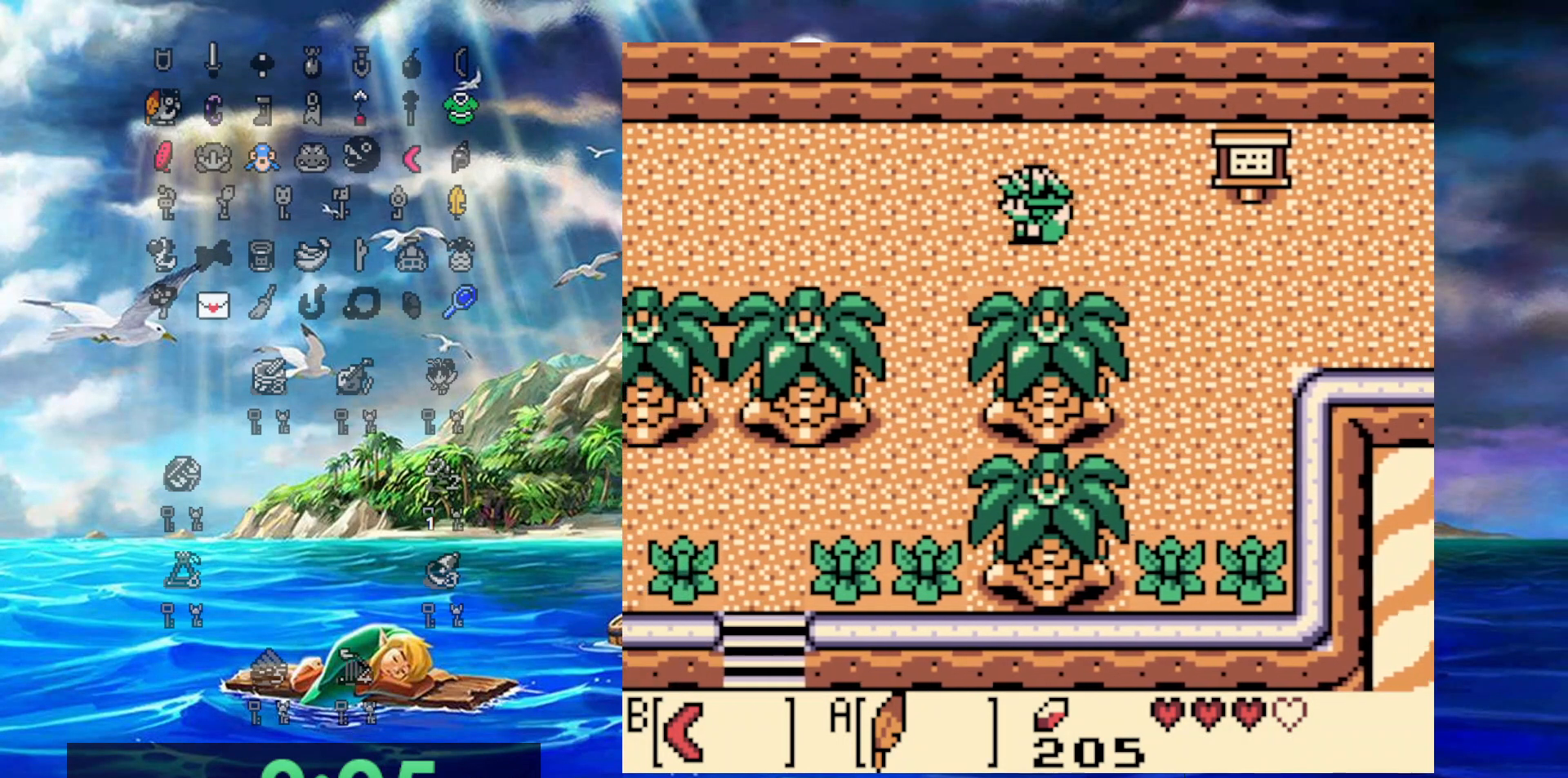
{"buttons": ["B", "DPAD_LEFT"], "events": [[467, "B", "down"]]}
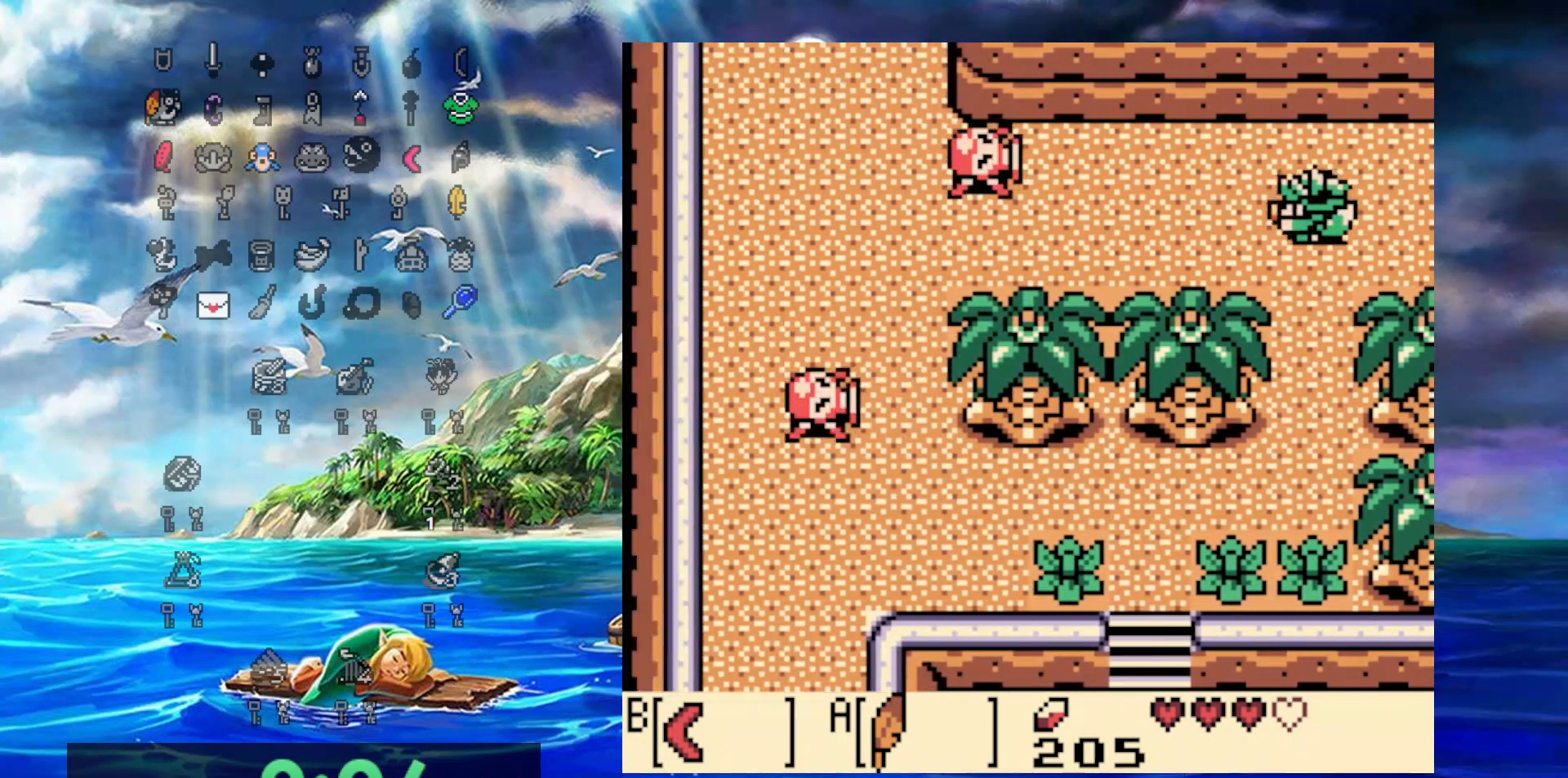
{"buttons": ["B", "DPAD_LEFT"], "events": []}
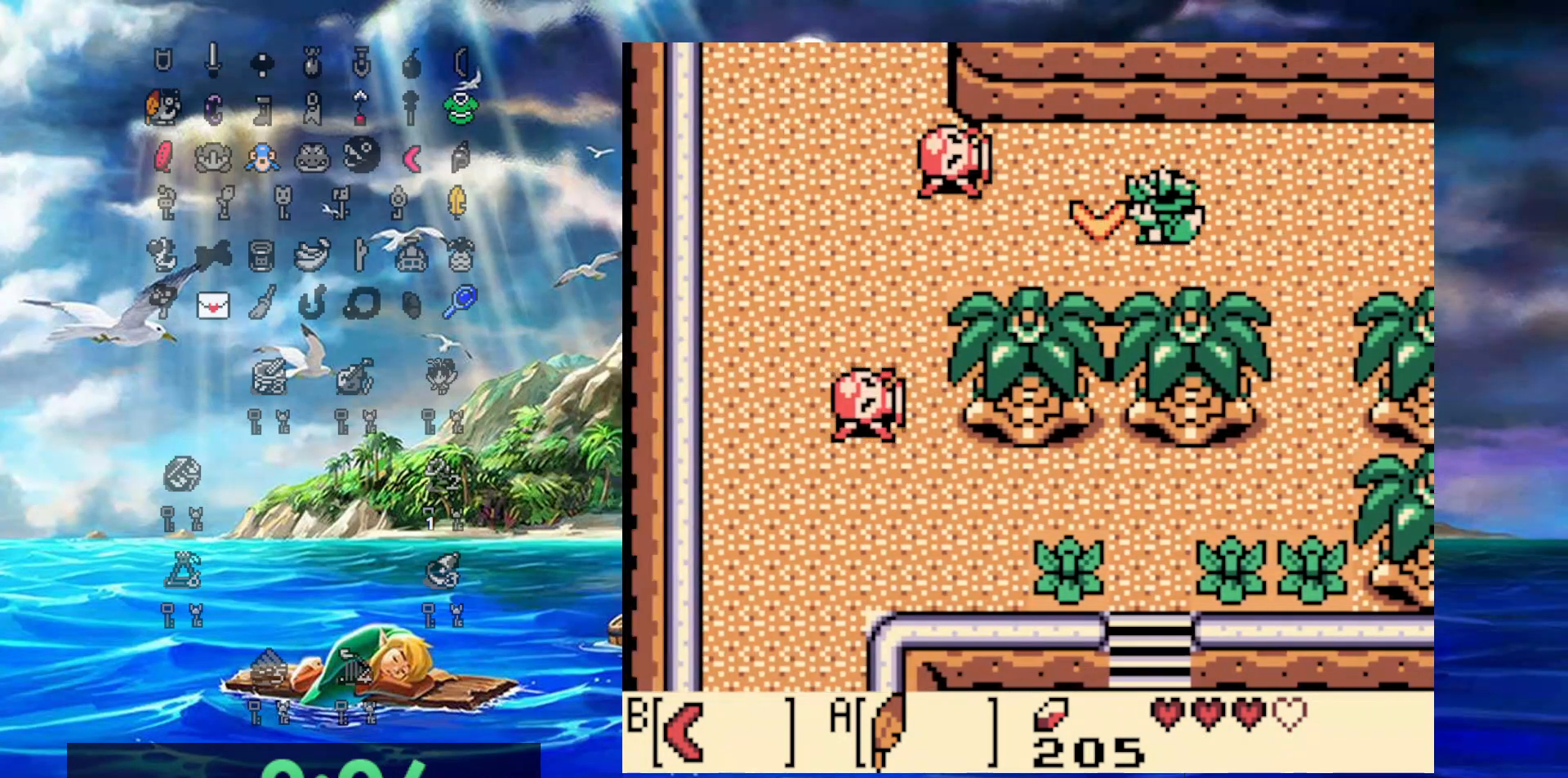
{"buttons": ["DPAD_LEFT"], "events": [[17, "B", "up"]]}
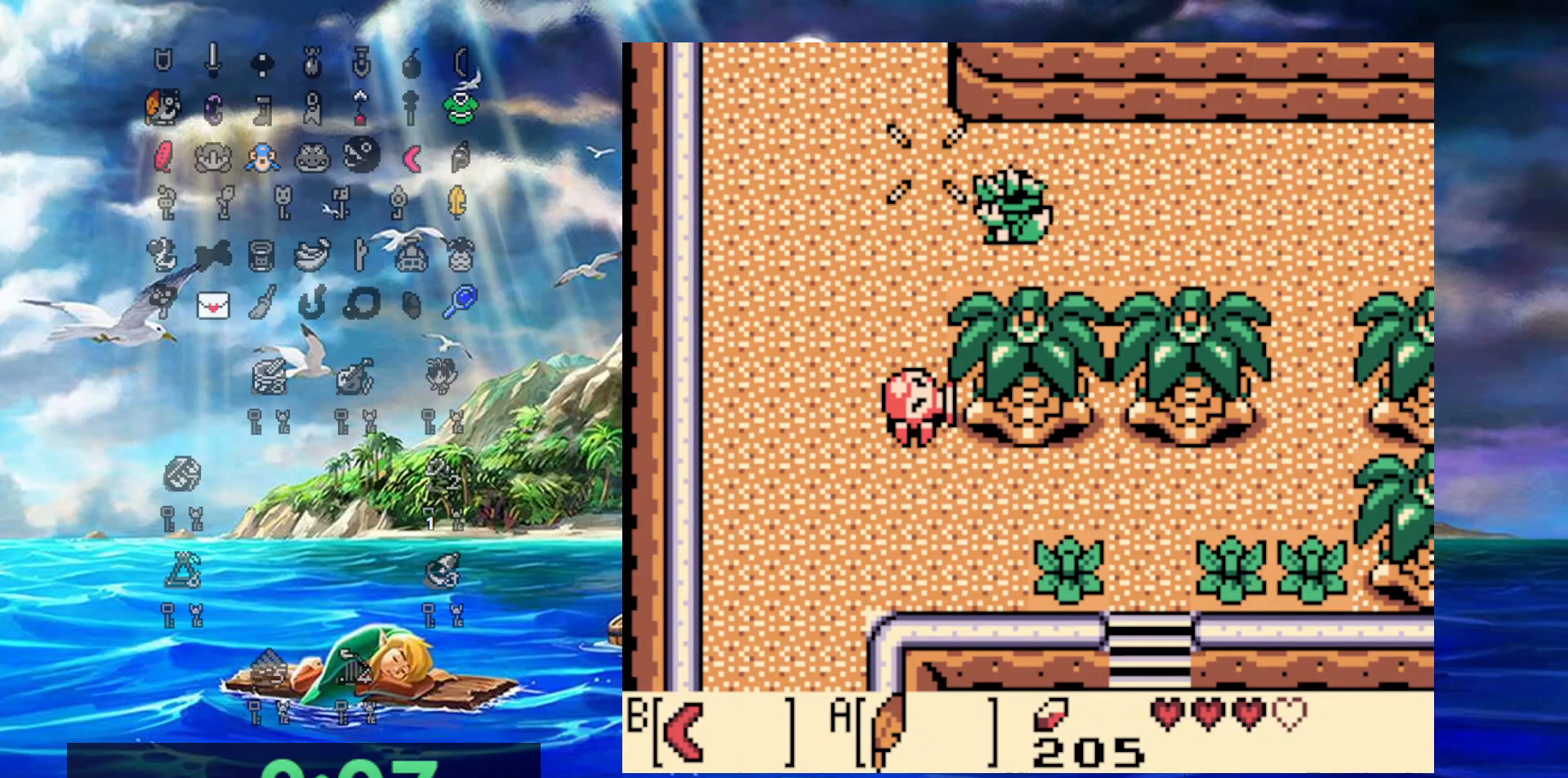
{"buttons": ["DPAD_UP"], "events": [[217, "DPAD_UP", "down"], [400, "DPAD_LEFT", "up"]]}
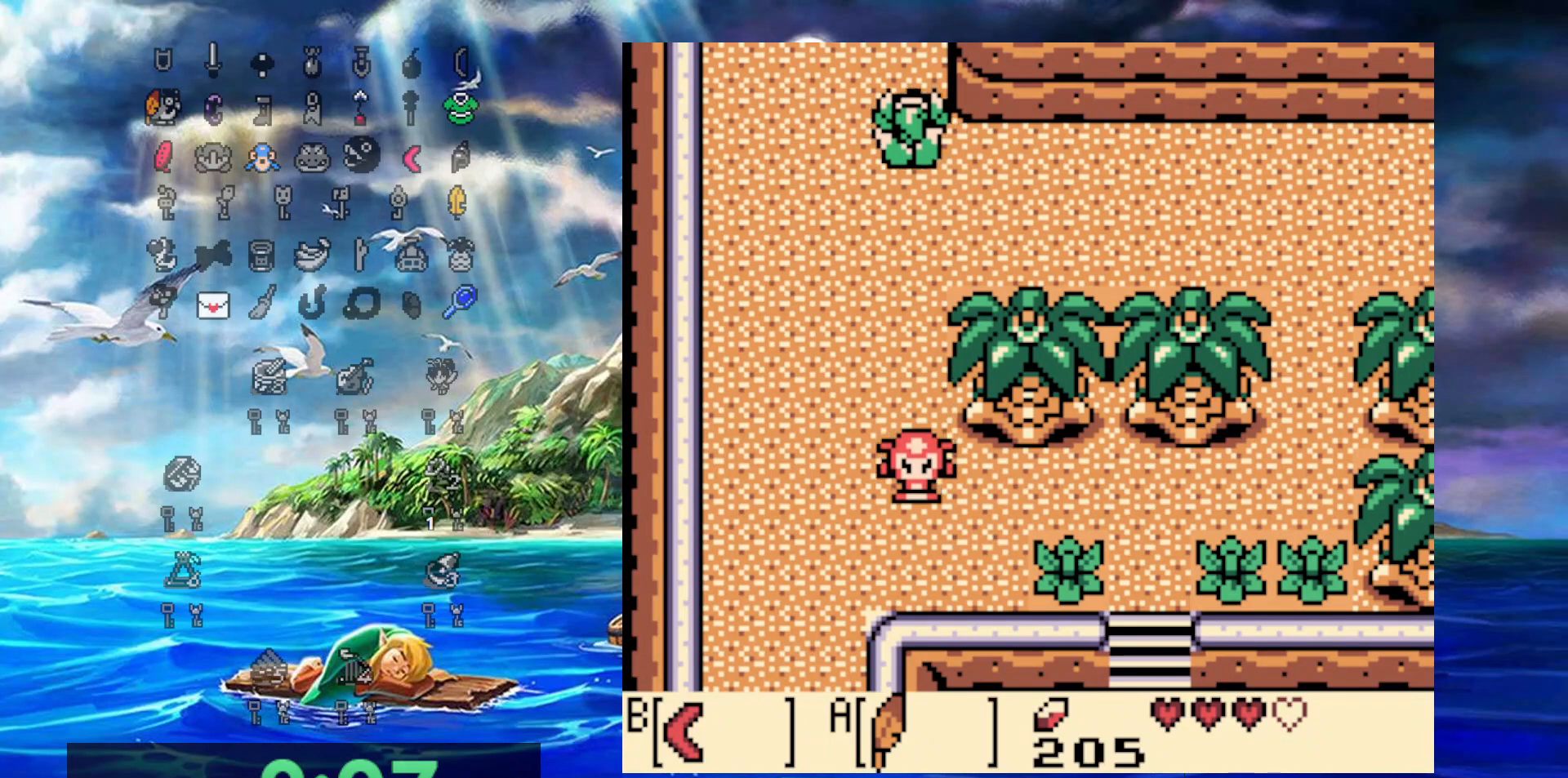
{"buttons": ["DPAD_UP"], "events": []}